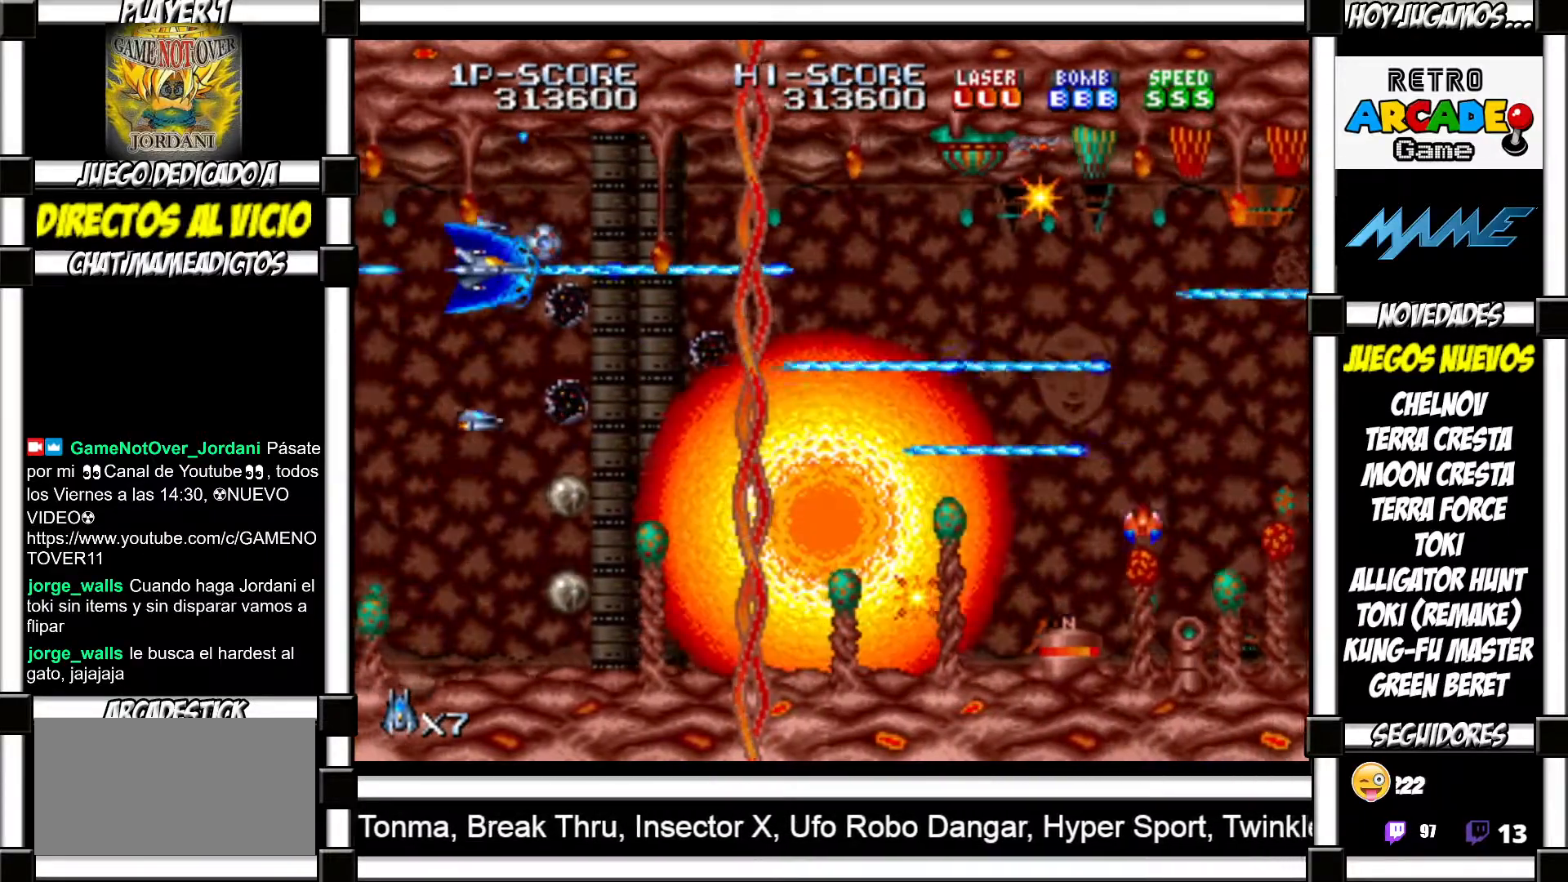
Gameplay with a controller (arcade stick); each line is a JSON object with the inputs held at the frame after it. "events" lists button and stick changes between this image and that frame as [ms after this image, input, new state], when the widget could be followed in between. Not read: L3 R3 left_stick other_buttons.
{"buttons": [], "events": [[33, "SQUARE", "down"], [33, "TRIANGLE", "down"], [83, "SQUARE", "up"], [83, "TRIANGLE", "up"], [200, "SQUARE", "down"], [200, "TRIANGLE", "down"], [233, "SQUARE", "up"], [233, "TRIANGLE", "up"], [350, "SQUARE", "down"], [350, "TRIANGLE", "down"], [383, "TRIANGLE", "up"], [400, "SQUARE", "up"]]}
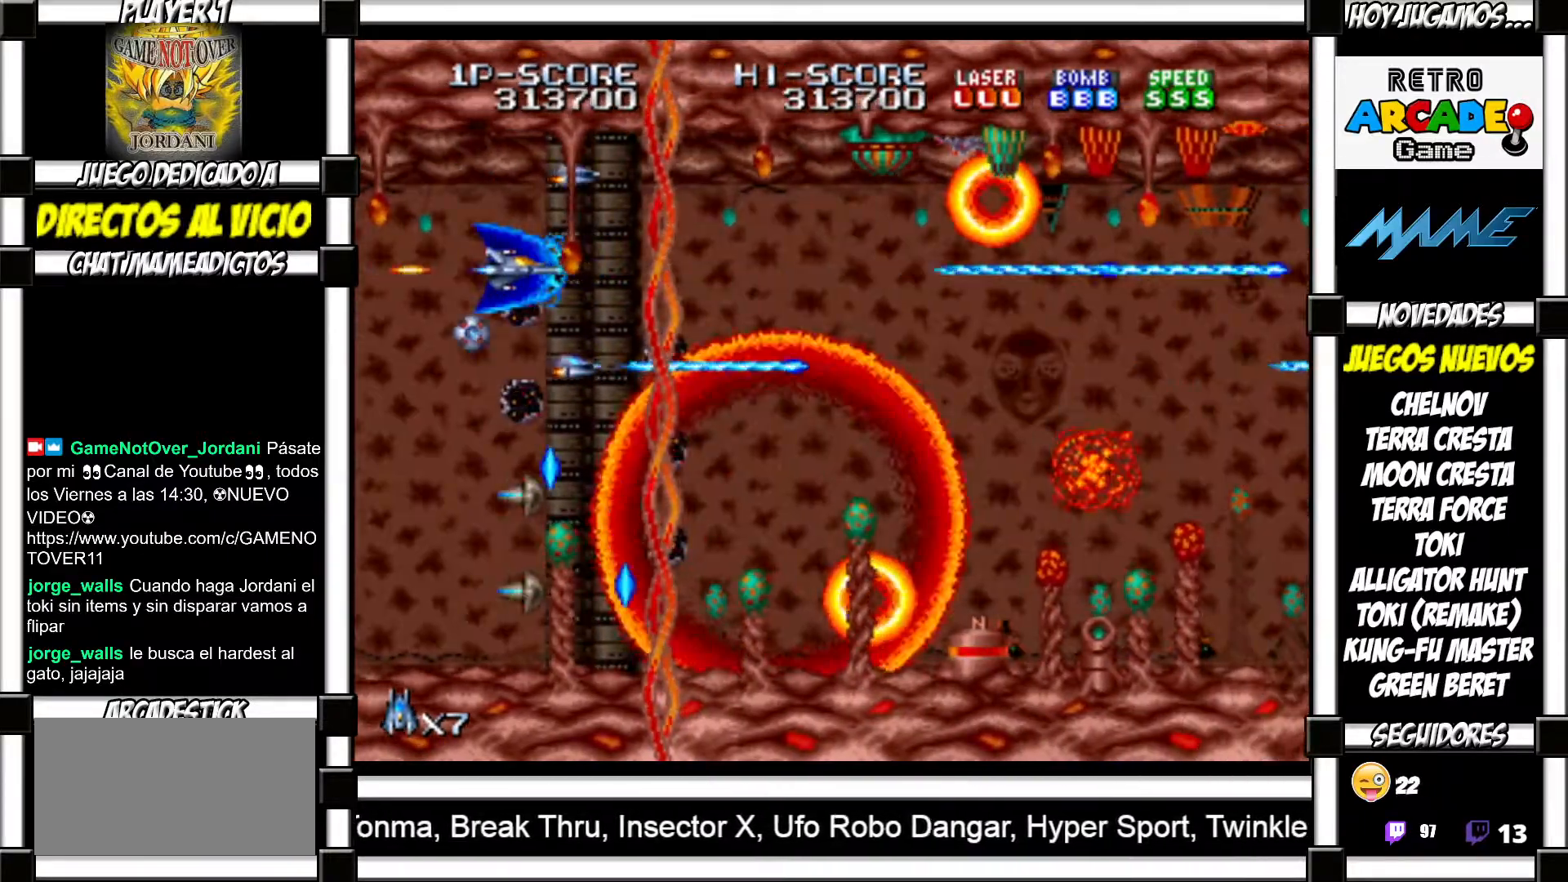
{"buttons": ["SQUARE", "TRIANGLE"], "events": [[17, "SQUARE", "down"], [17, "TRIANGLE", "down"], [50, "TRIANGLE", "up"], [67, "SQUARE", "up"], [167, "SQUARE", "down"], [167, "TRIANGLE", "down"], [217, "SQUARE", "up"], [217, "TRIANGLE", "up"], [333, "SQUARE", "down"], [333, "TRIANGLE", "down"], [350, "TRIANGLE", "up"], [367, "SQUARE", "up"], [483, "SQUARE", "down"], [483, "TRIANGLE", "down"]]}
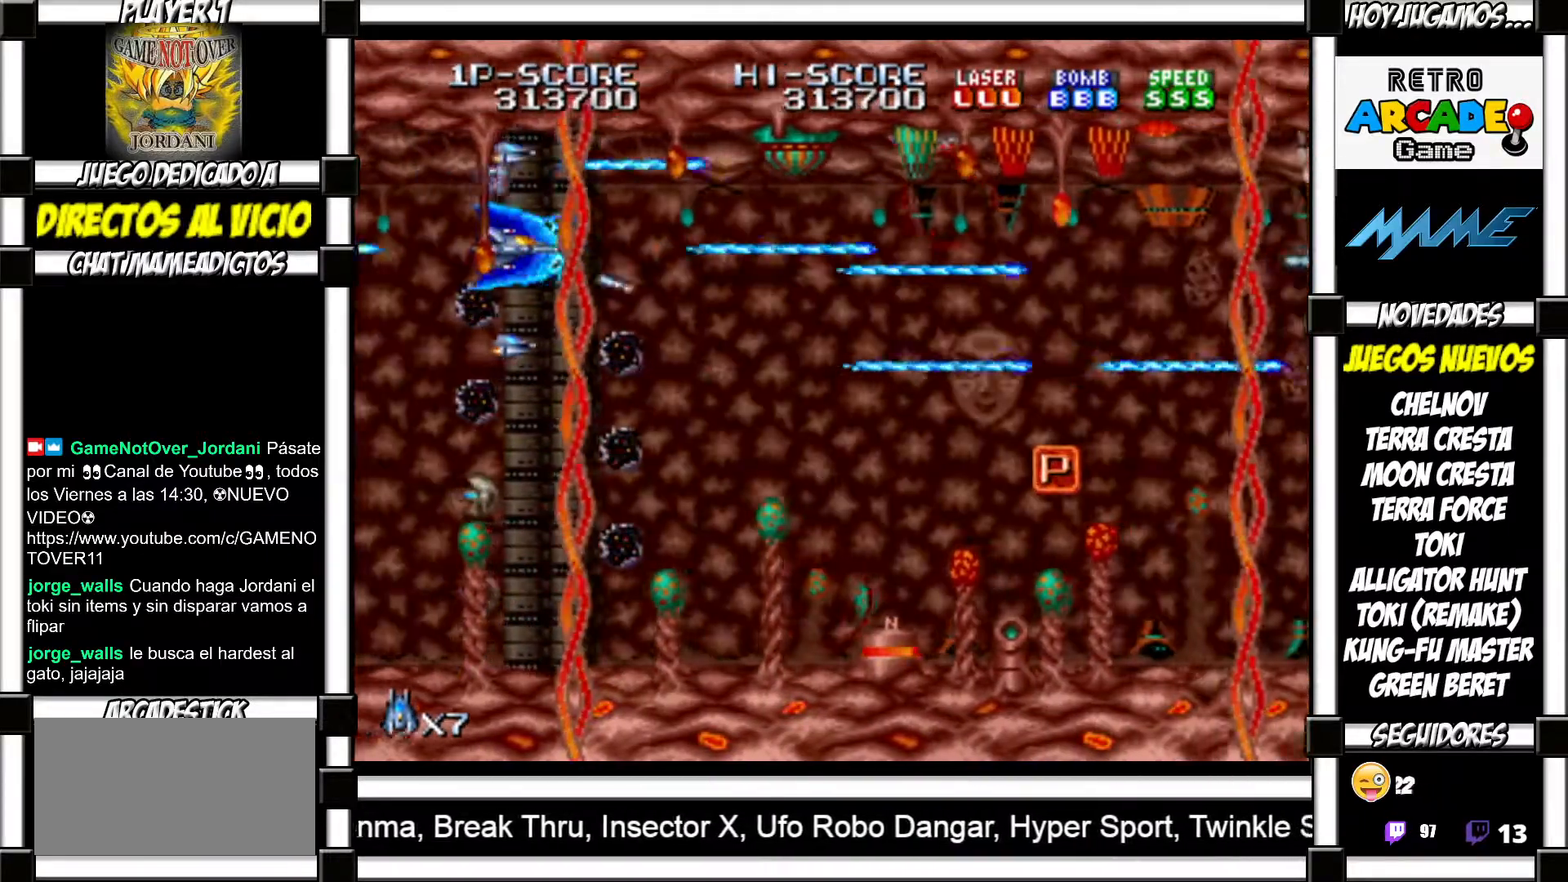
{"buttons": [], "events": [[33, "SQUARE", "up"], [33, "TRIANGLE", "up"], [133, "SQUARE", "down"], [133, "TRIANGLE", "down"], [167, "TRIANGLE", "up"], [183, "SQUARE", "up"], [283, "SQUARE", "down"], [283, "TRIANGLE", "down"], [333, "SQUARE", "up"], [333, "TRIANGLE", "up"], [433, "SQUARE", "down"], [433, "TRIANGLE", "down"], [483, "SQUARE", "up"], [483, "TRIANGLE", "up"]]}
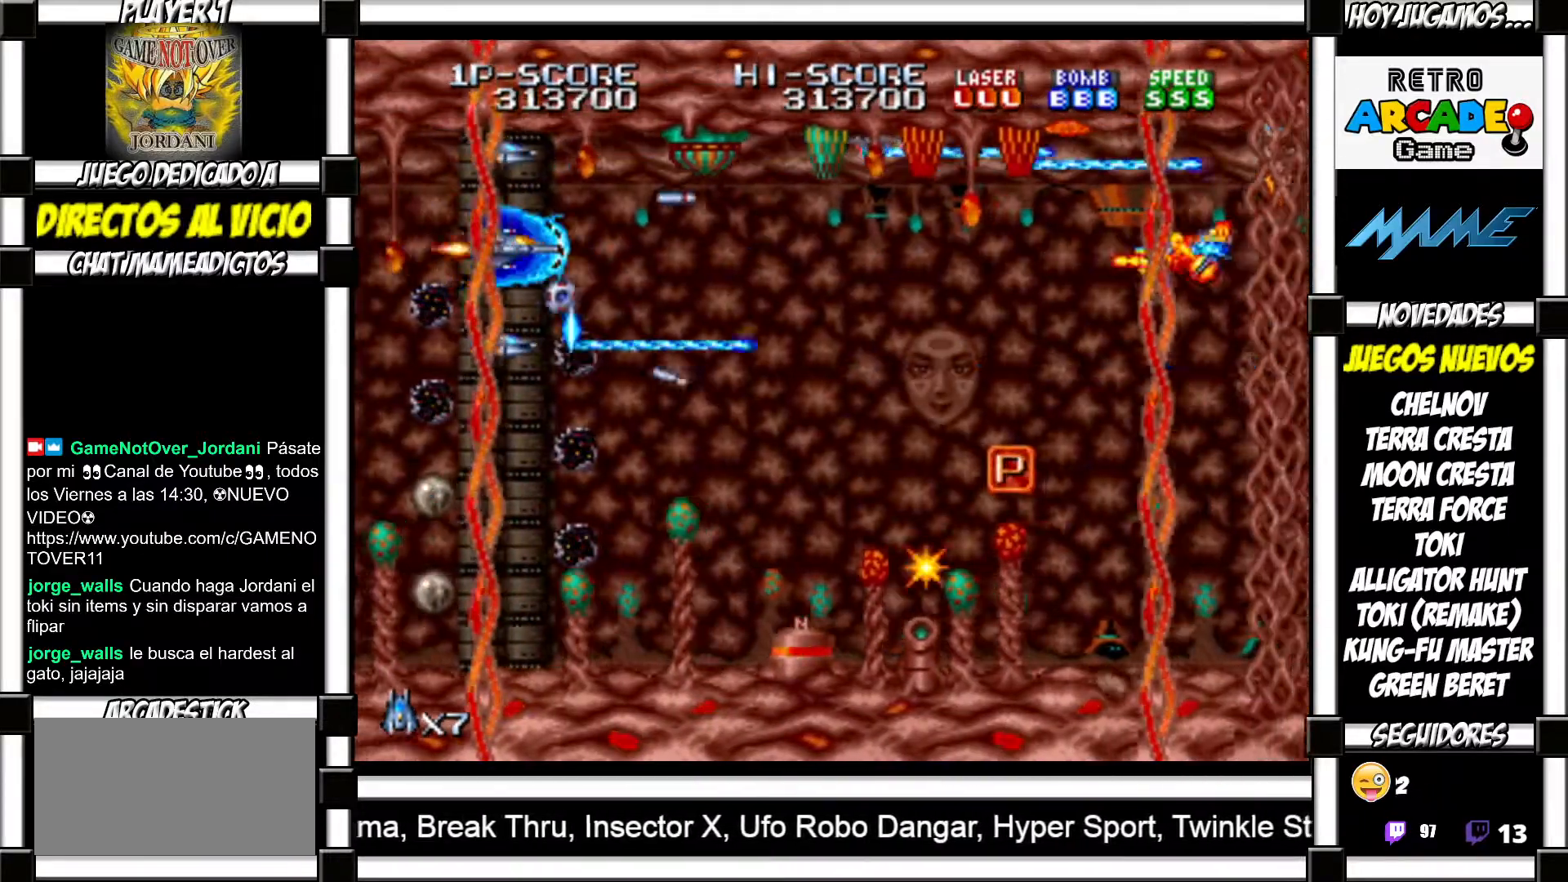
{"buttons": [], "events": [[83, "SQUARE", "down"], [83, "TRIANGLE", "down"], [150, "SQUARE", "up"], [150, "TRIANGLE", "up"], [233, "SQUARE", "down"], [233, "TRIANGLE", "down"], [267, "TRIANGLE", "up"], [283, "SQUARE", "up"], [367, "TRIANGLE", "down"], [400, "SQUARE", "down"], [433, "SQUARE", "up"], [433, "TRIANGLE", "up"]]}
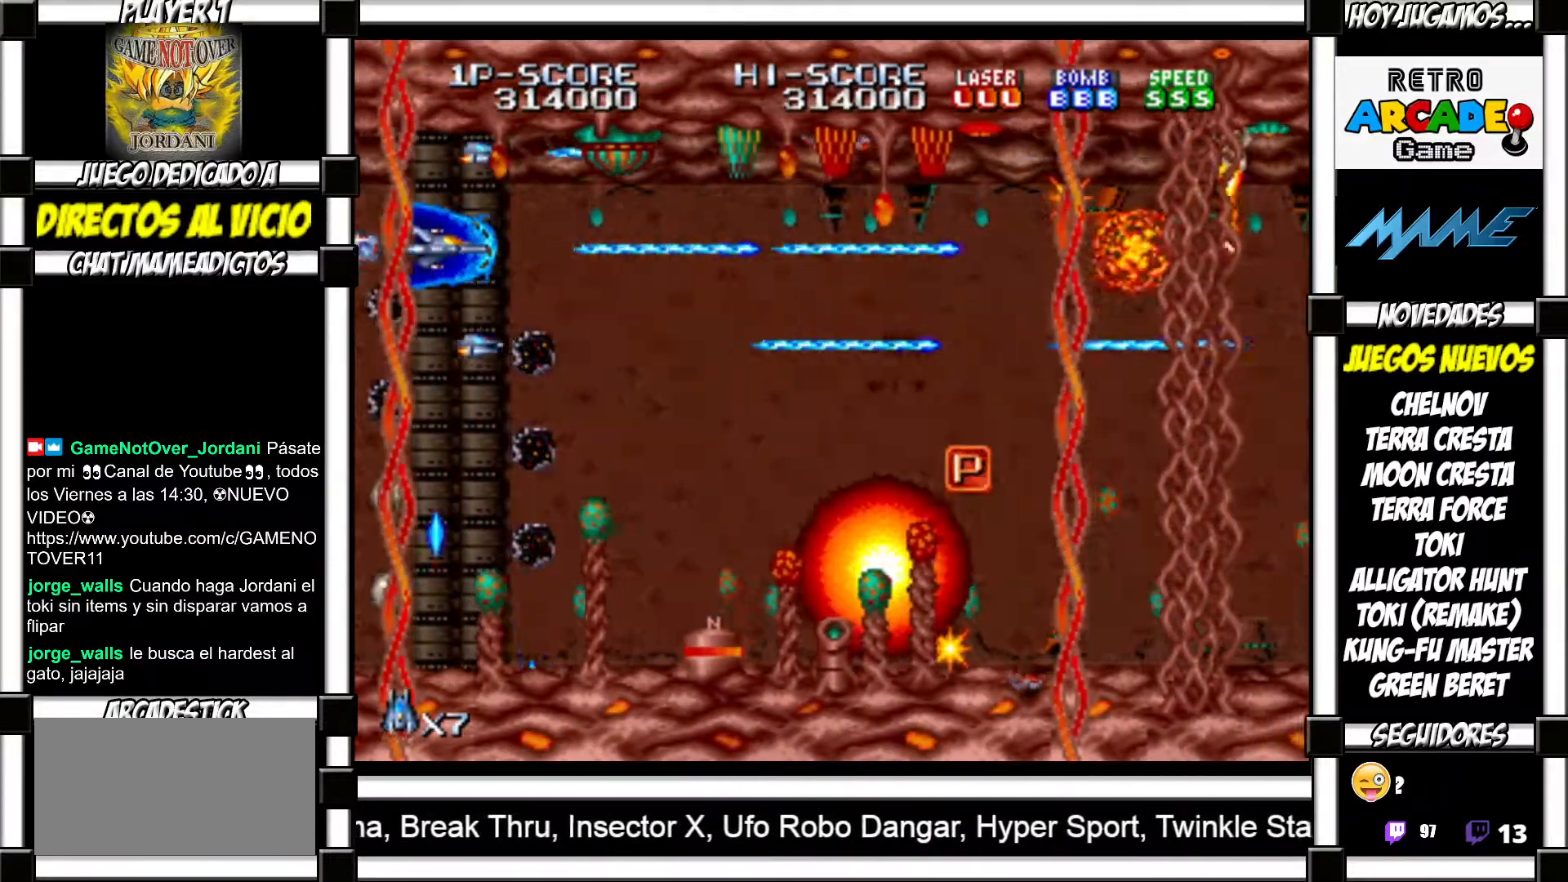
{"buttons": ["SQUARE", "TRIANGLE"], "events": [[33, "SQUARE", "down"], [33, "TRIANGLE", "down"], [83, "SQUARE", "up"], [83, "TRIANGLE", "up"], [183, "SQUARE", "down"], [183, "TRIANGLE", "down"], [233, "SQUARE", "up"], [233, "TRIANGLE", "up"], [333, "SQUARE", "down"], [333, "TRIANGLE", "down"], [367, "SQUARE", "up"], [367, "TRIANGLE", "up"], [483, "SQUARE", "down"], [483, "TRIANGLE", "down"]]}
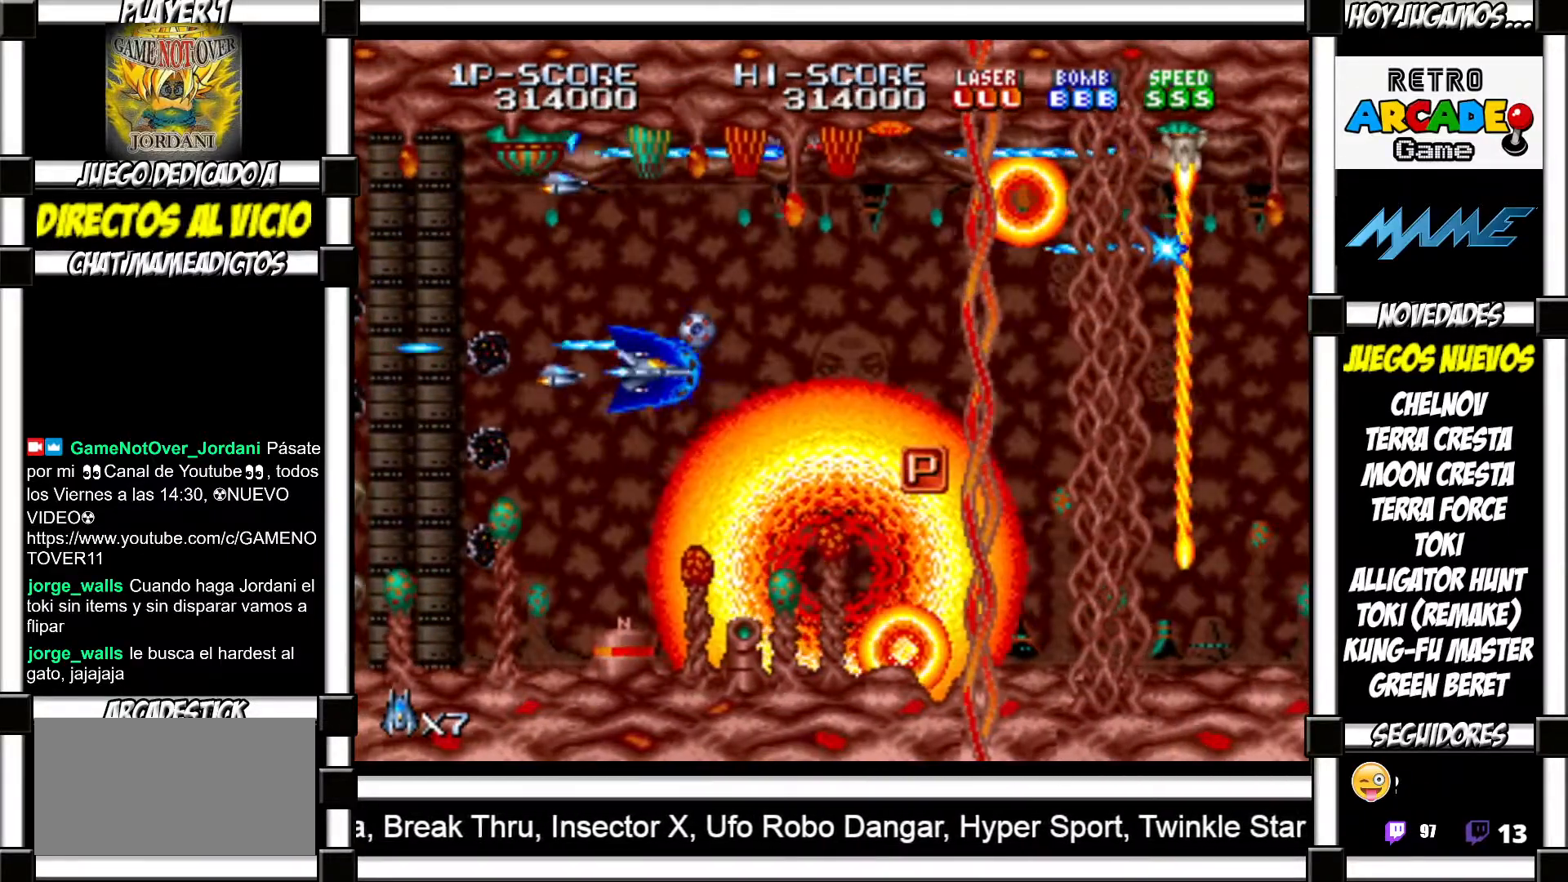
{"buttons": [], "events": [[33, "SQUARE", "up"], [33, "TRIANGLE", "up"], [117, "SQUARE", "down"], [117, "TRIANGLE", "down"], [183, "SQUARE", "up"], [183, "TRIANGLE", "up"], [267, "SQUARE", "down"], [267, "TRIANGLE", "down"], [317, "TRIANGLE", "up"], [333, "SQUARE", "up"], [433, "SQUARE", "down"], [433, "TRIANGLE", "down"], [467, "SQUARE", "up"], [467, "TRIANGLE", "up"]]}
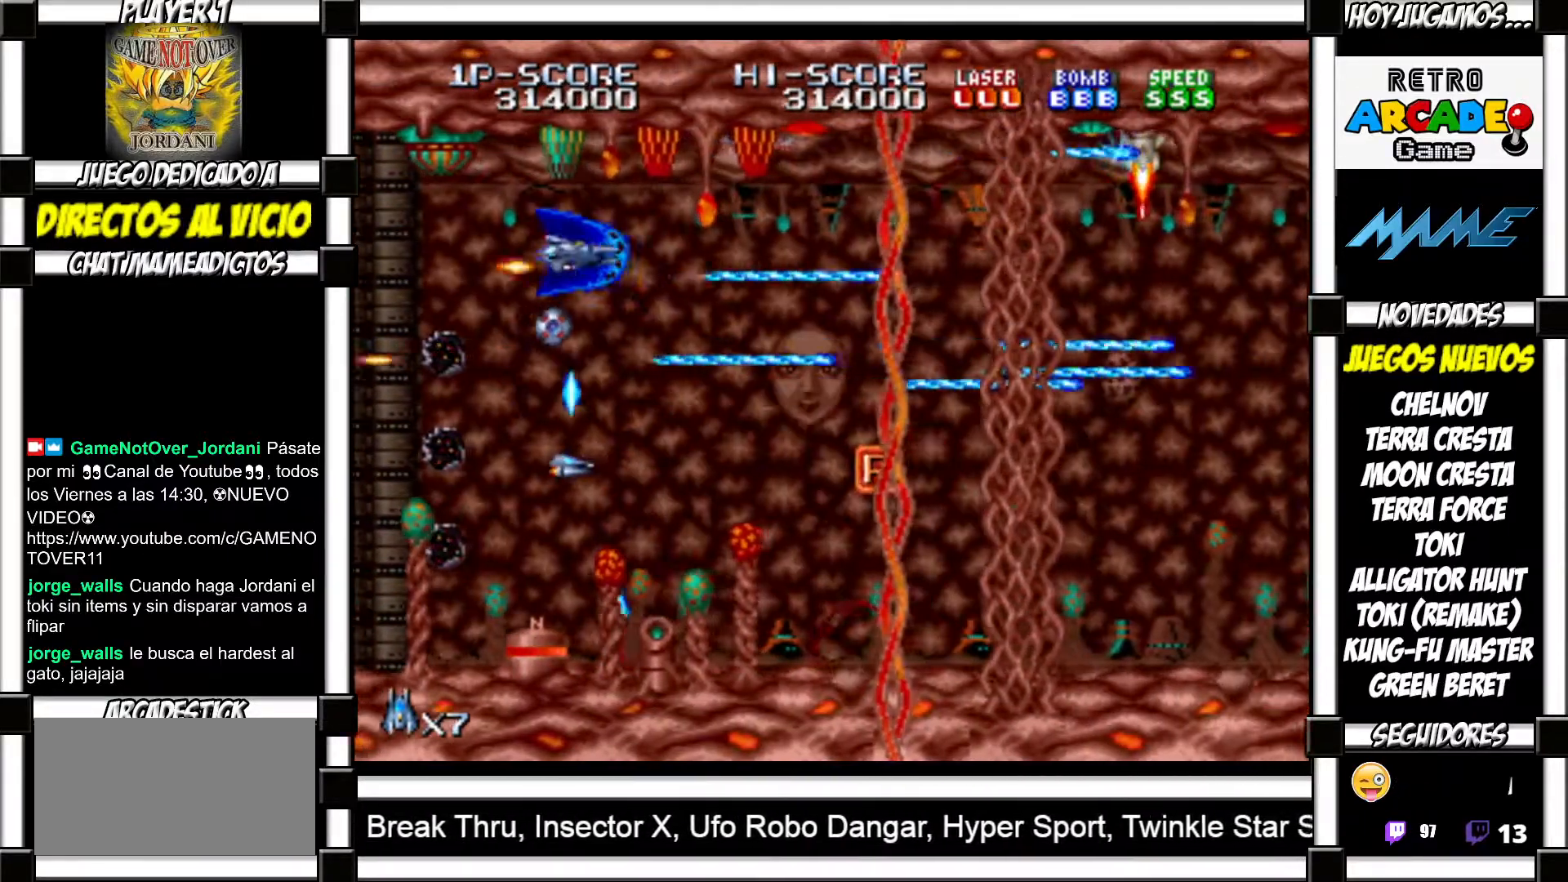
{"buttons": ["SQUARE", "TRIANGLE"], "events": [[83, "SQUARE", "down"], [83, "TRIANGLE", "down"], [117, "SQUARE", "up"], [117, "TRIANGLE", "up"], [217, "SQUARE", "down"], [217, "TRIANGLE", "down"], [250, "TRIANGLE", "up"], [267, "SQUARE", "up"], [350, "SQUARE", "down"], [367, "TRIANGLE", "down"], [400, "TRIANGLE", "up"], [417, "SQUARE", "up"], [483, "SQUARE", "down"], [483, "TRIANGLE", "down"]]}
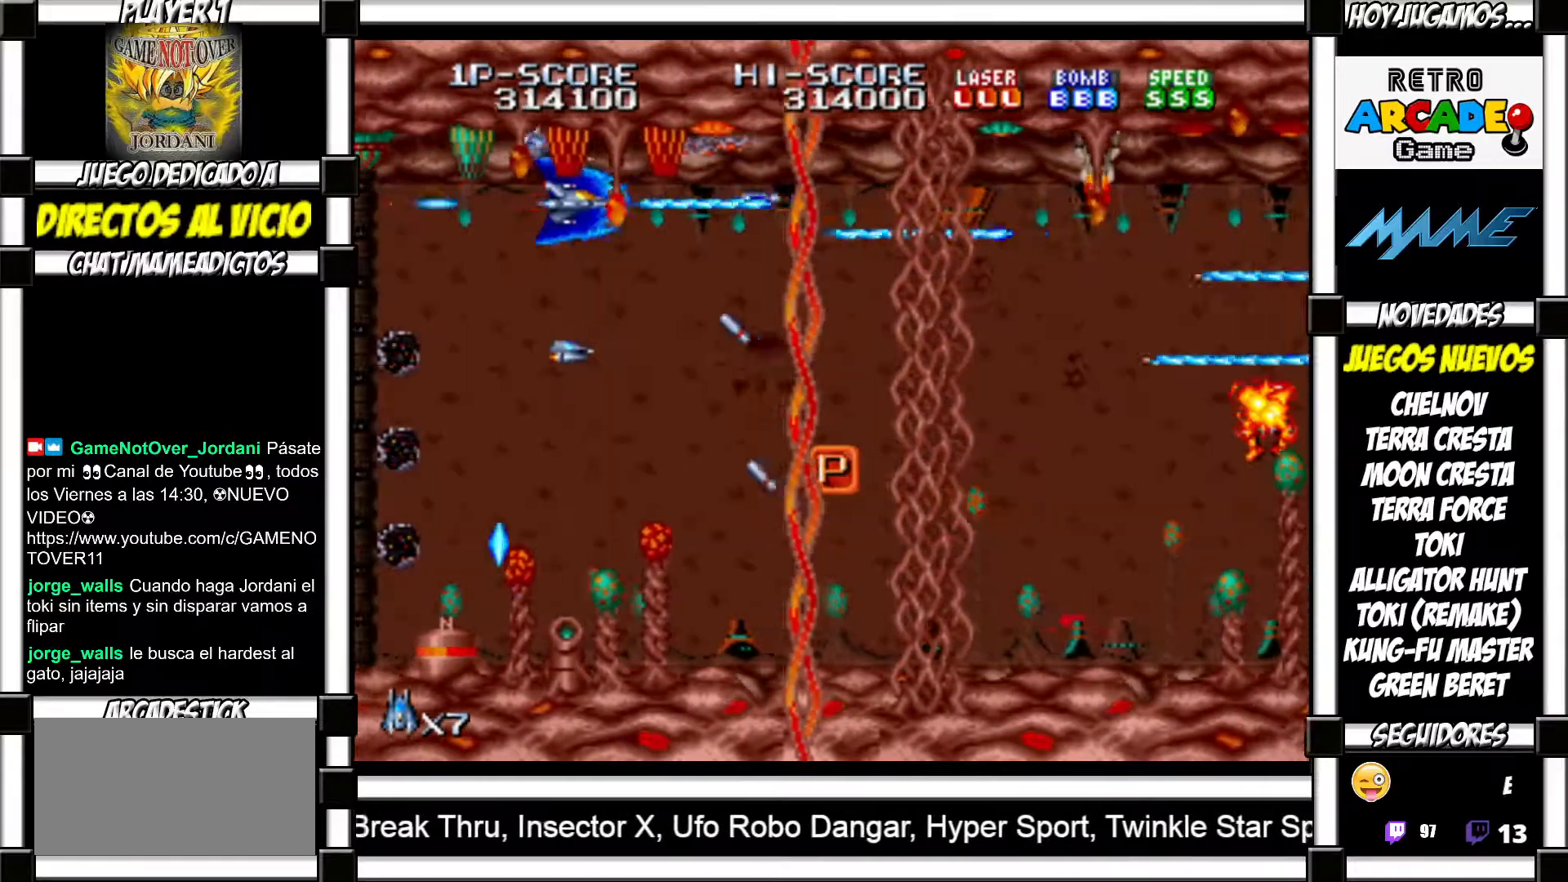
{"buttons": [], "events": [[33, "TRIANGLE", "up"], [67, "SQUARE", "up"], [133, "SQUARE", "down"], [133, "TRIANGLE", "down"], [183, "SQUARE", "up"], [183, "TRIANGLE", "up"], [283, "SQUARE", "down"], [283, "TRIANGLE", "down"], [317, "TRIANGLE", "up"], [333, "SQUARE", "up"], [433, "SQUARE", "down"], [433, "TRIANGLE", "down"], [467, "SQUARE", "up"], [467, "TRIANGLE", "up"]]}
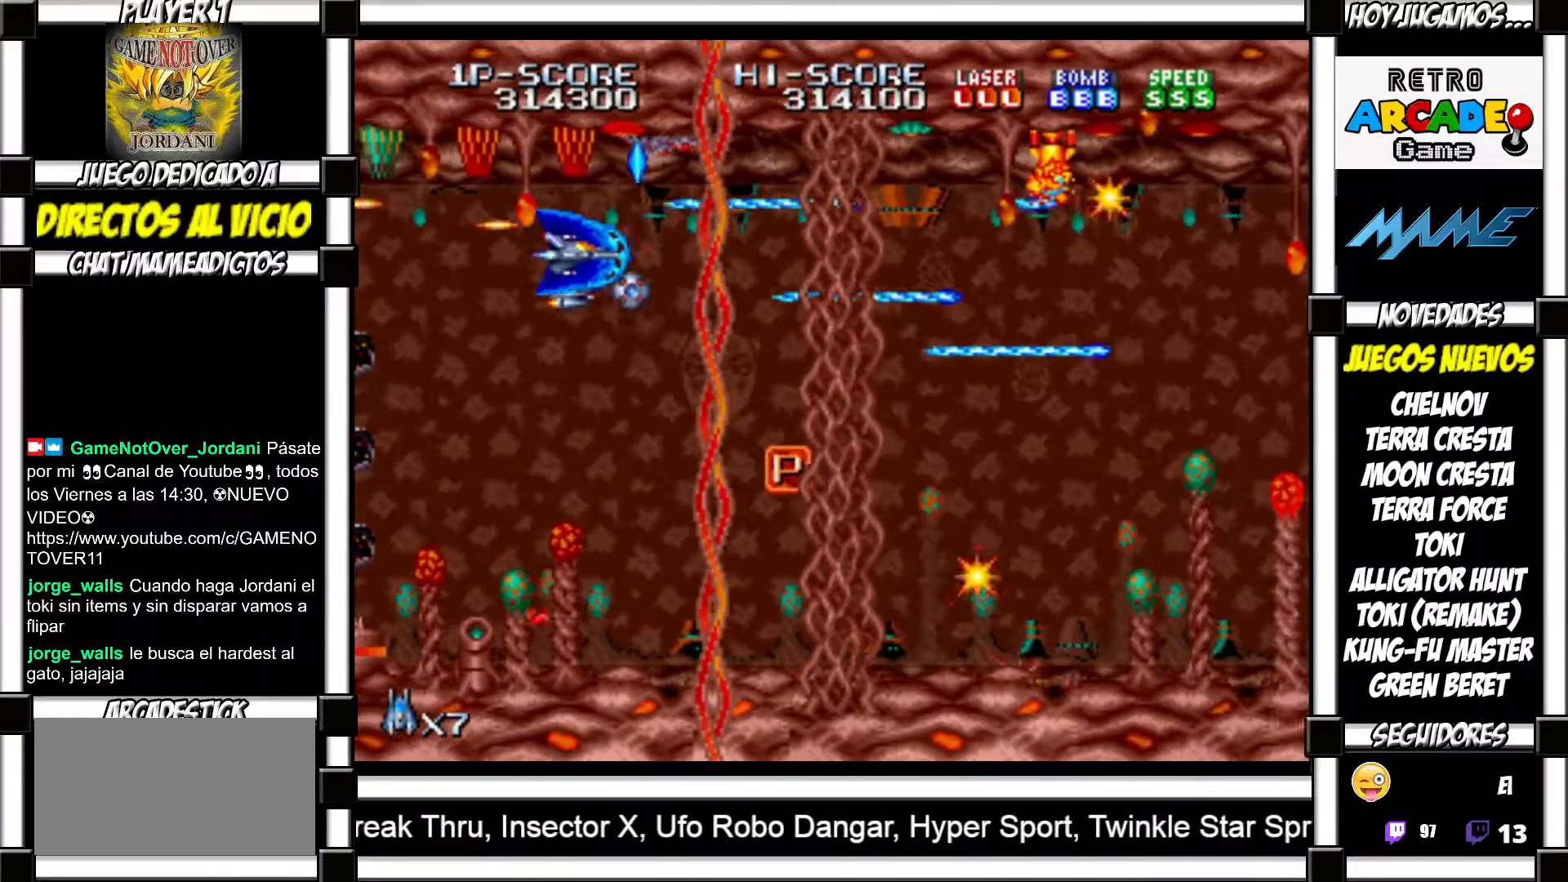
{"buttons": [], "events": [[83, "SQUARE", "down"], [83, "TRIANGLE", "down"], [117, "SQUARE", "up"], [117, "TRIANGLE", "up"], [233, "SQUARE", "down"], [233, "TRIANGLE", "down"], [283, "SQUARE", "up"], [283, "TRIANGLE", "up"], [367, "SQUARE", "down"], [367, "TRIANGLE", "down"], [417, "TRIANGLE", "up"], [433, "SQUARE", "up"]]}
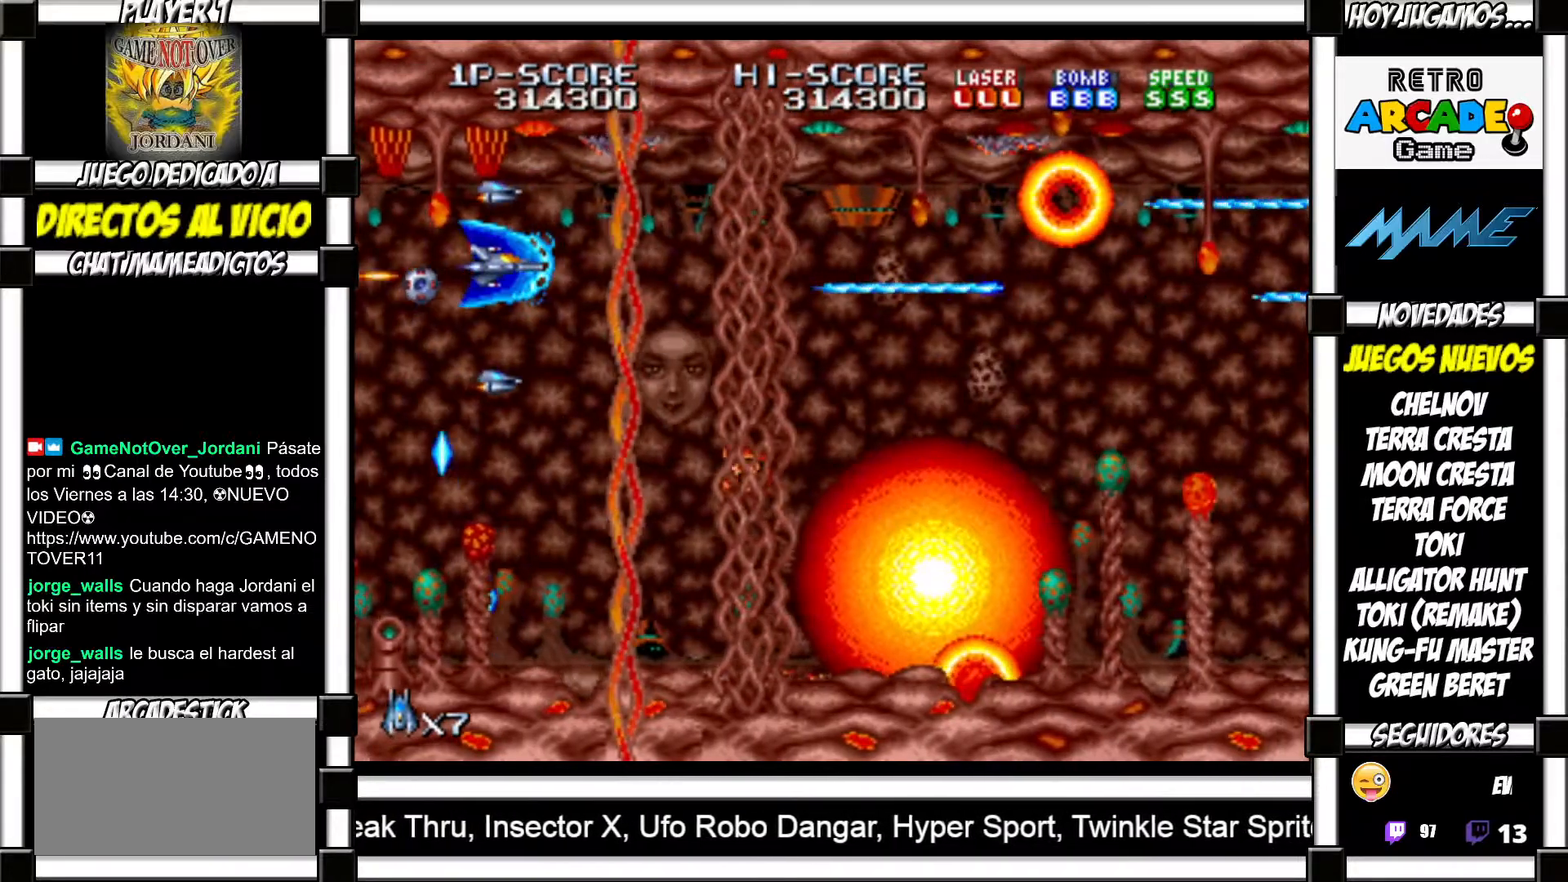
{"buttons": ["SQUARE", "TRIANGLE"], "events": [[33, "SQUARE", "down"], [33, "TRIANGLE", "down"], [67, "TRIANGLE", "up"], [83, "SQUARE", "up"], [167, "SQUARE", "down"], [167, "TRIANGLE", "down"], [217, "SQUARE", "up"], [217, "TRIANGLE", "up"], [333, "SQUARE", "down"], [333, "TRIANGLE", "down"], [383, "SQUARE", "up"], [383, "TRIANGLE", "up"], [500, "SQUARE", "down"], [500, "TRIANGLE", "down"]]}
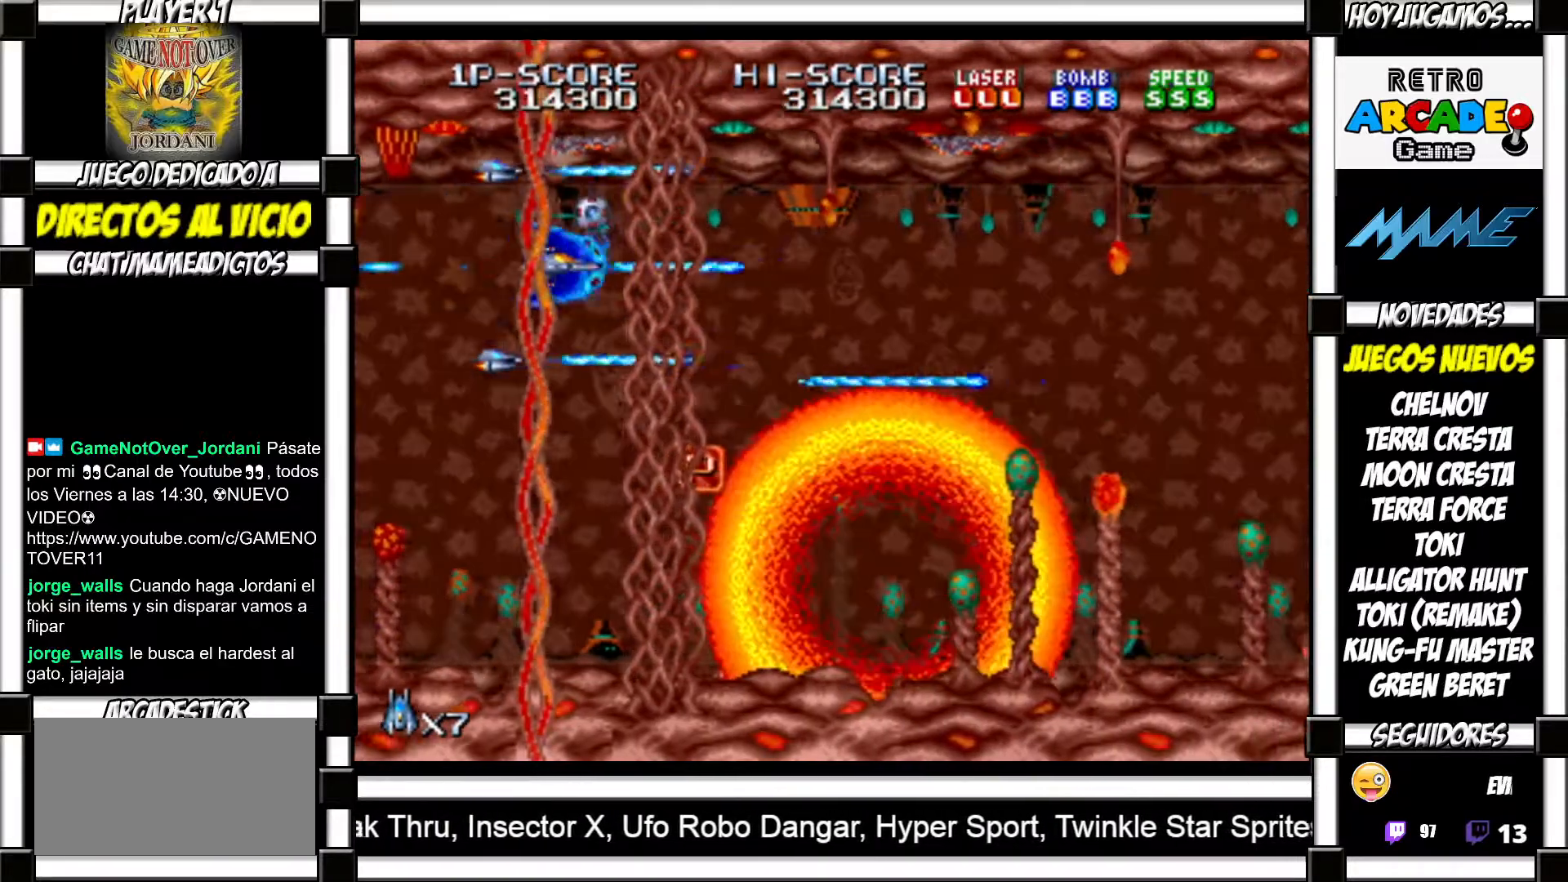
{"buttons": ["SQUARE", "TRIANGLE"], "events": [[50, "SQUARE", "up"], [50, "TRIANGLE", "up"], [150, "SQUARE", "down"], [150, "TRIANGLE", "down"], [200, "SQUARE", "up"], [200, "TRIANGLE", "up"], [300, "SQUARE", "down"], [300, "TRIANGLE", "down"], [367, "SQUARE", "up"], [367, "TRIANGLE", "up"], [467, "SQUARE", "down"], [467, "TRIANGLE", "down"]]}
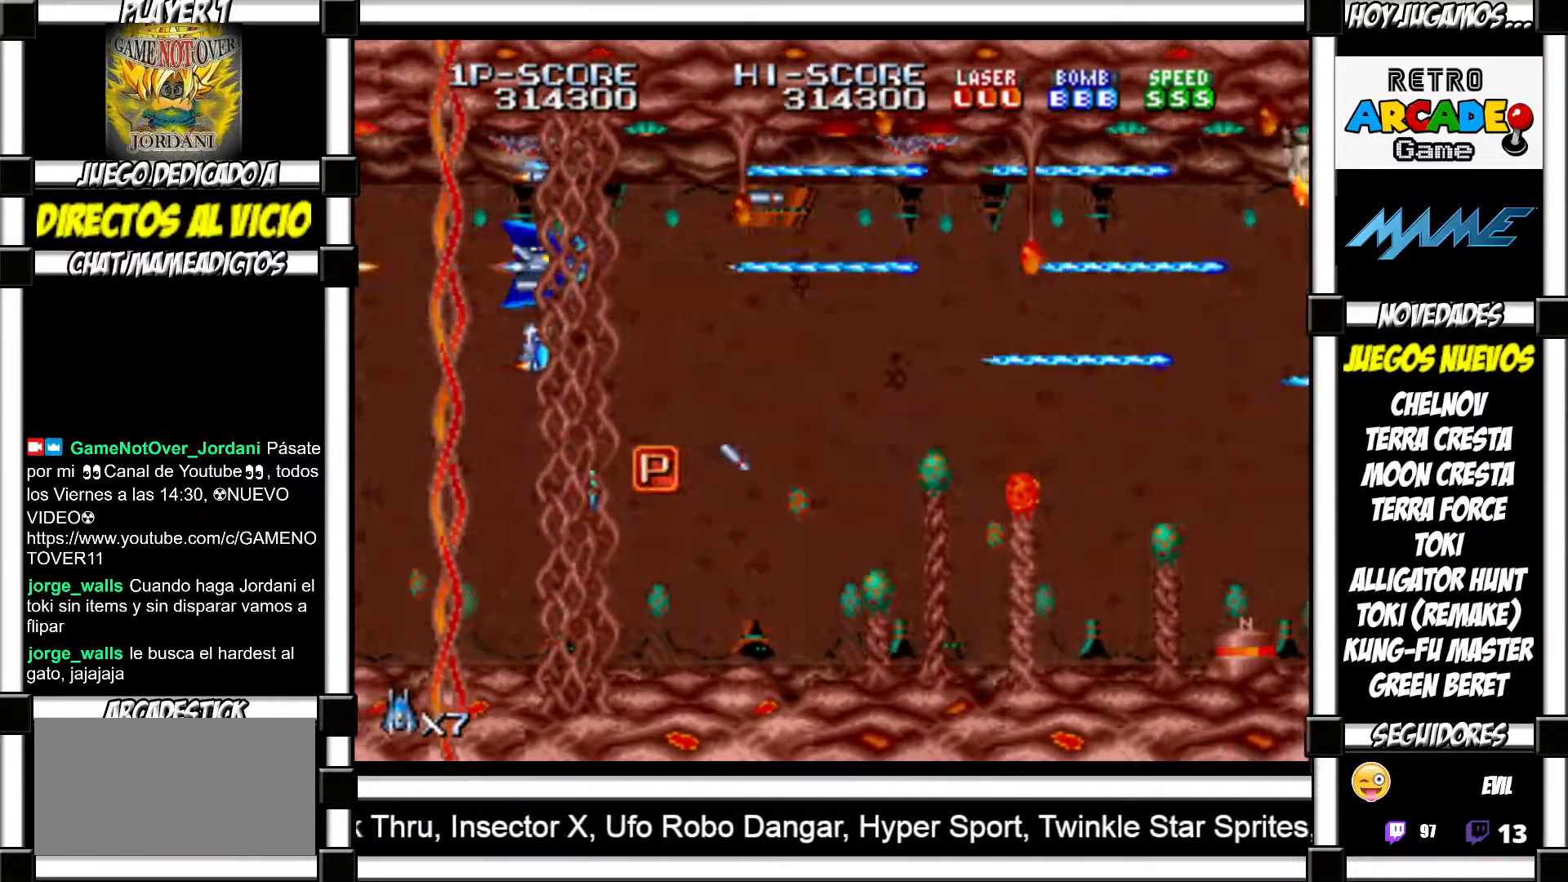
{"buttons": [], "events": [[17, "SQUARE", "up"], [17, "TRIANGLE", "up"], [100, "SQUARE", "down"], [100, "TRIANGLE", "down"], [167, "SQUARE", "up"], [167, "TRIANGLE", "up"], [267, "SQUARE", "down"], [267, "TRIANGLE", "down"], [300, "SQUARE", "up"], [300, "TRIANGLE", "up"], [417, "SQUARE", "down"], [417, "TRIANGLE", "down"], [467, "SQUARE", "up"], [467, "TRIANGLE", "up"]]}
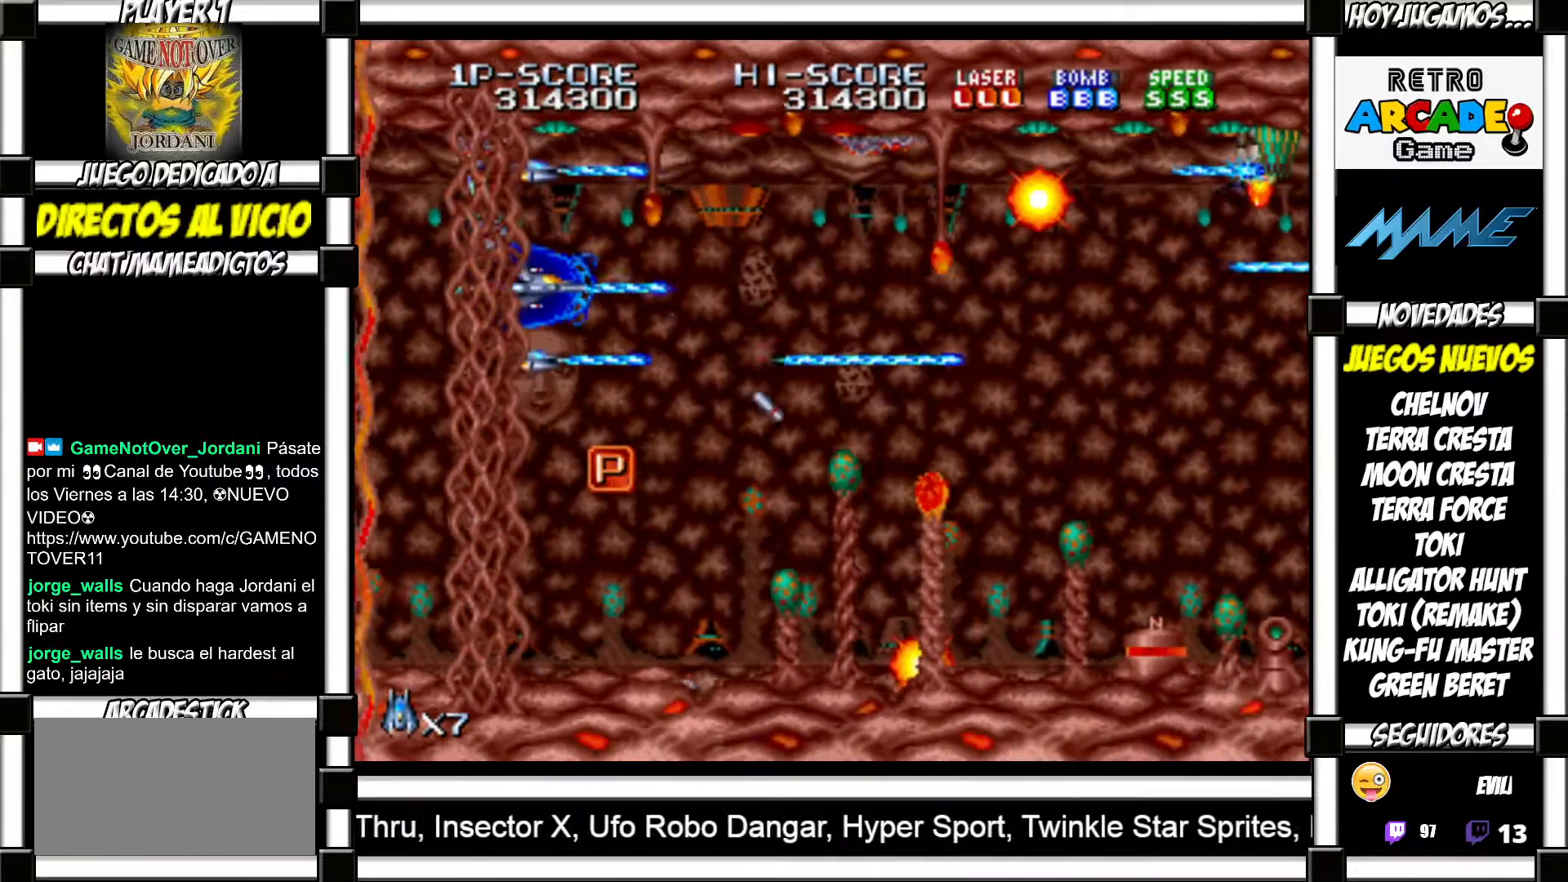
{"buttons": [], "events": [[67, "TRIANGLE", "down"], [83, "SQUARE", "down"], [133, "SQUARE", "up"], [133, "TRIANGLE", "up"], [217, "TRIANGLE", "down"], [233, "SQUARE", "down"], [300, "SQUARE", "up"], [300, "TRIANGLE", "up"], [383, "SQUARE", "down"], [383, "TRIANGLE", "down"], [433, "TRIANGLE", "up"], [450, "SQUARE", "up"]]}
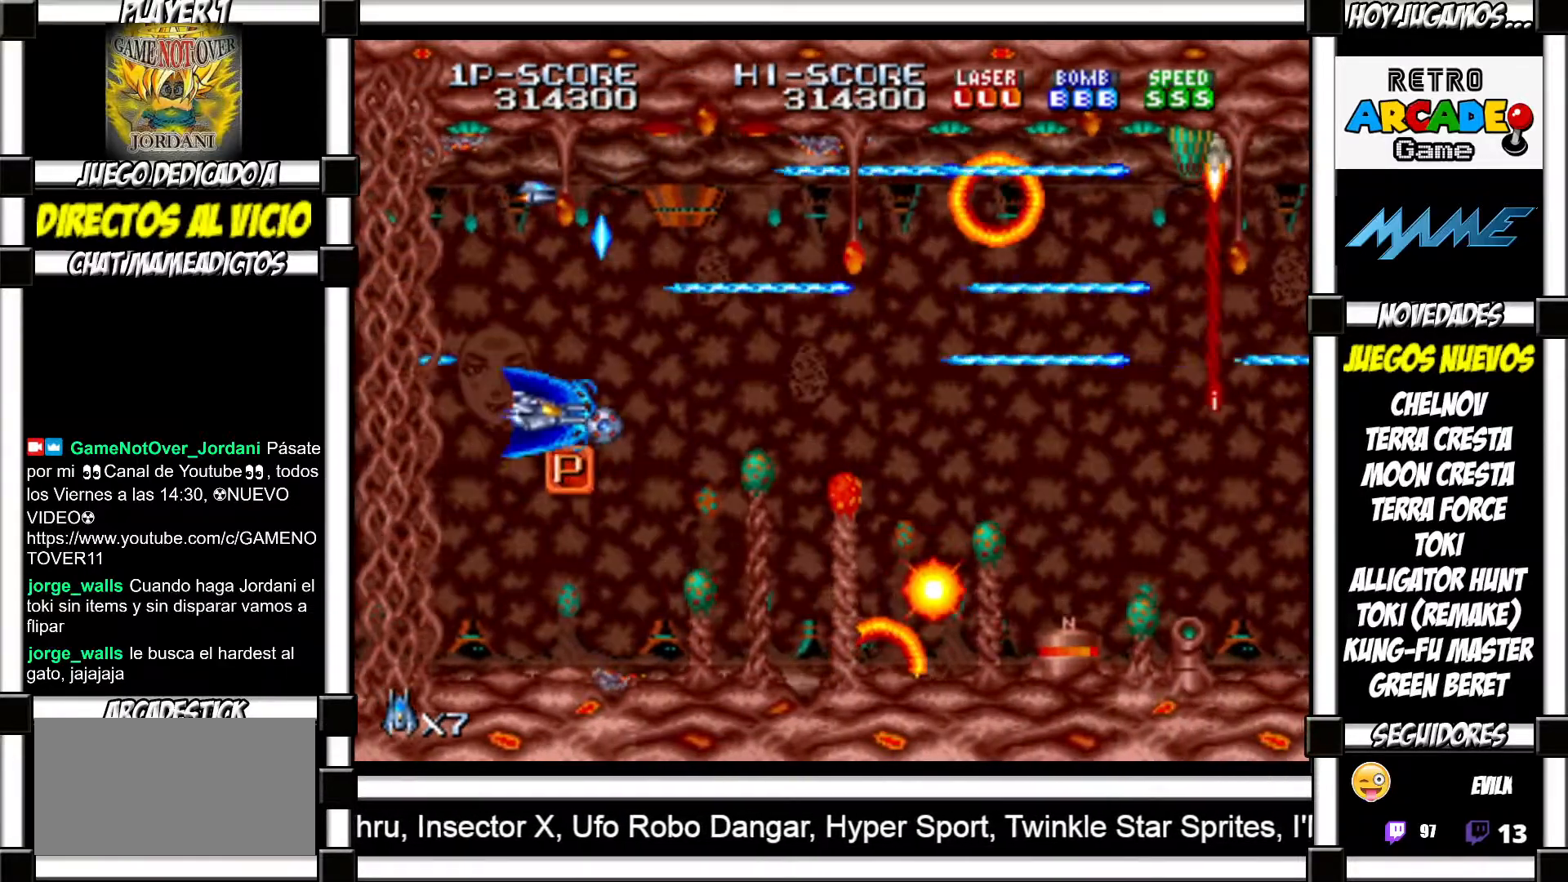
{"buttons": [], "events": [[33, "TRIANGLE", "down"], [50, "SQUARE", "down"], [100, "SQUARE", "up"], [100, "TRIANGLE", "up"], [200, "SQUARE", "down"], [200, "TRIANGLE", "down"], [250, "SQUARE", "up"], [250, "TRIANGLE", "up"], [350, "SQUARE", "down"], [350, "TRIANGLE", "down"], [417, "SQUARE", "up"], [417, "TRIANGLE", "up"]]}
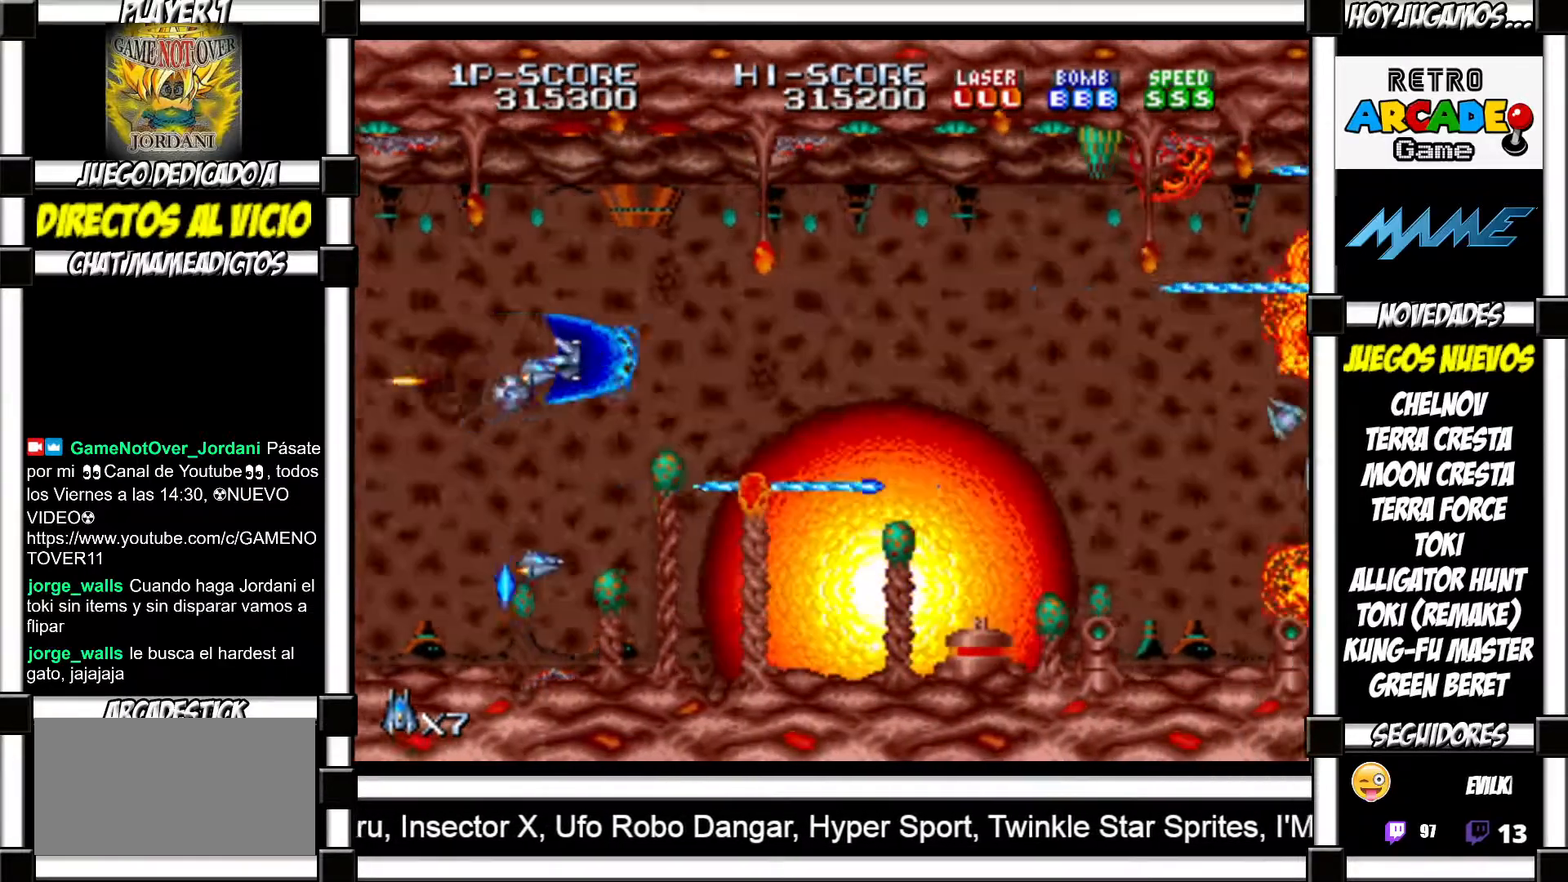
{"buttons": ["SQUARE", "TRIANGLE"], "events": [[17, "SQUARE", "down"], [17, "TRIANGLE", "down"], [67, "SQUARE", "up"], [67, "TRIANGLE", "up"], [183, "SQUARE", "down"], [183, "TRIANGLE", "down"], [233, "SQUARE", "up"], [233, "TRIANGLE", "up"], [317, "SQUARE", "down"], [333, "TRIANGLE", "down"], [383, "SQUARE", "up"], [383, "TRIANGLE", "up"], [483, "SQUARE", "down"], [483, "TRIANGLE", "down"]]}
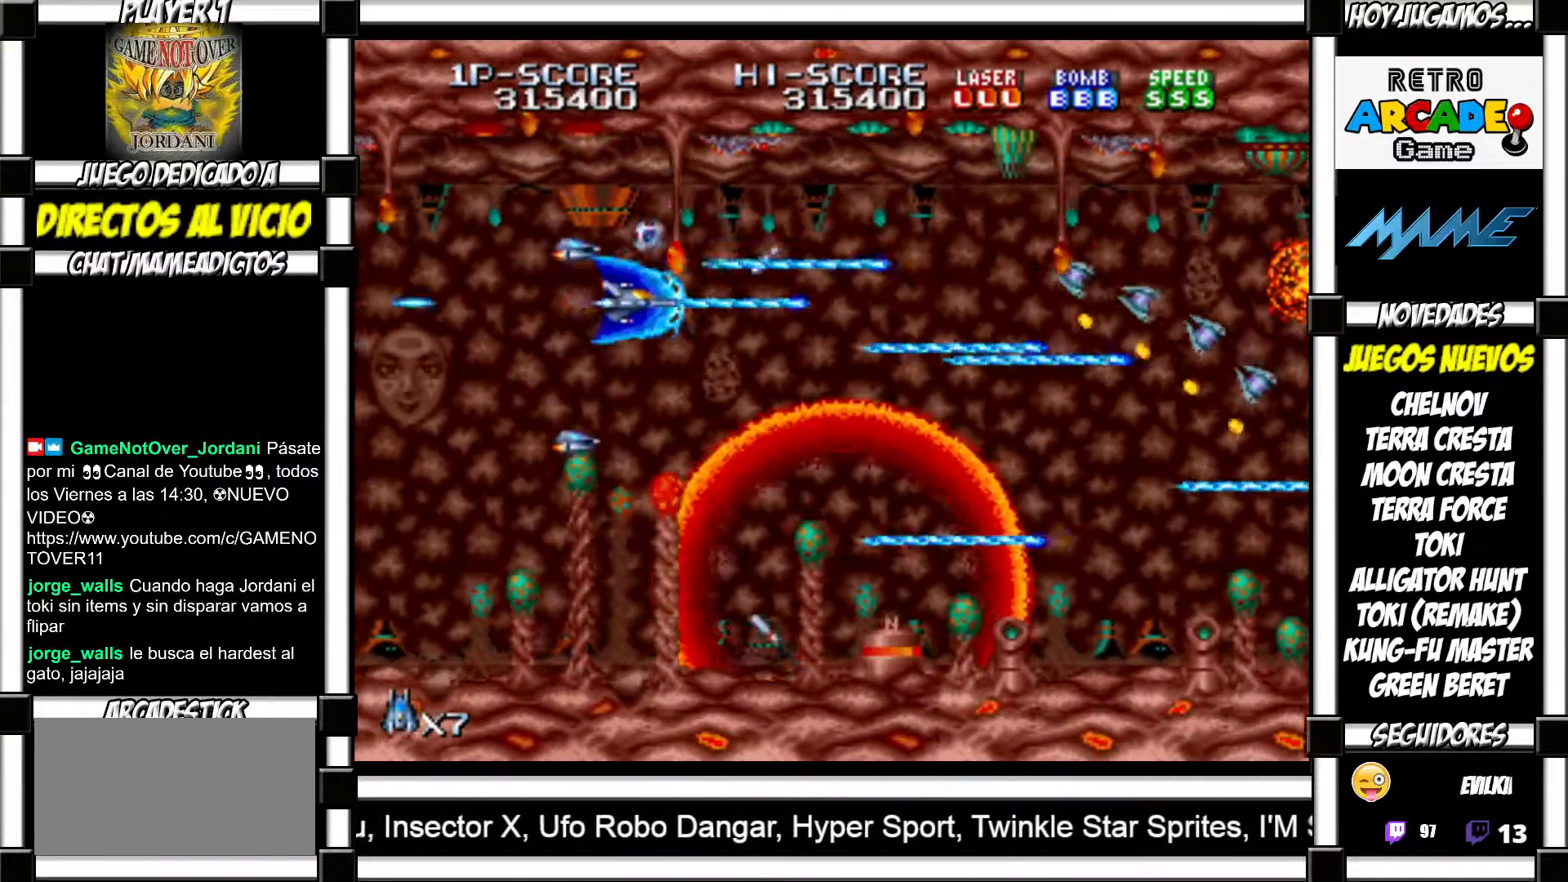
{"buttons": [], "events": [[33, "SQUARE", "up"], [33, "TRIANGLE", "up"], [133, "SQUARE", "down"], [133, "TRIANGLE", "down"], [167, "TRIANGLE", "up"], [183, "SQUARE", "up"], [283, "SQUARE", "down"], [300, "TRIANGLE", "down"], [317, "TRIANGLE", "up"], [333, "SQUARE", "up"], [417, "SQUARE", "down"], [417, "TRIANGLE", "down"], [450, "TRIANGLE", "up"], [467, "SQUARE", "up"]]}
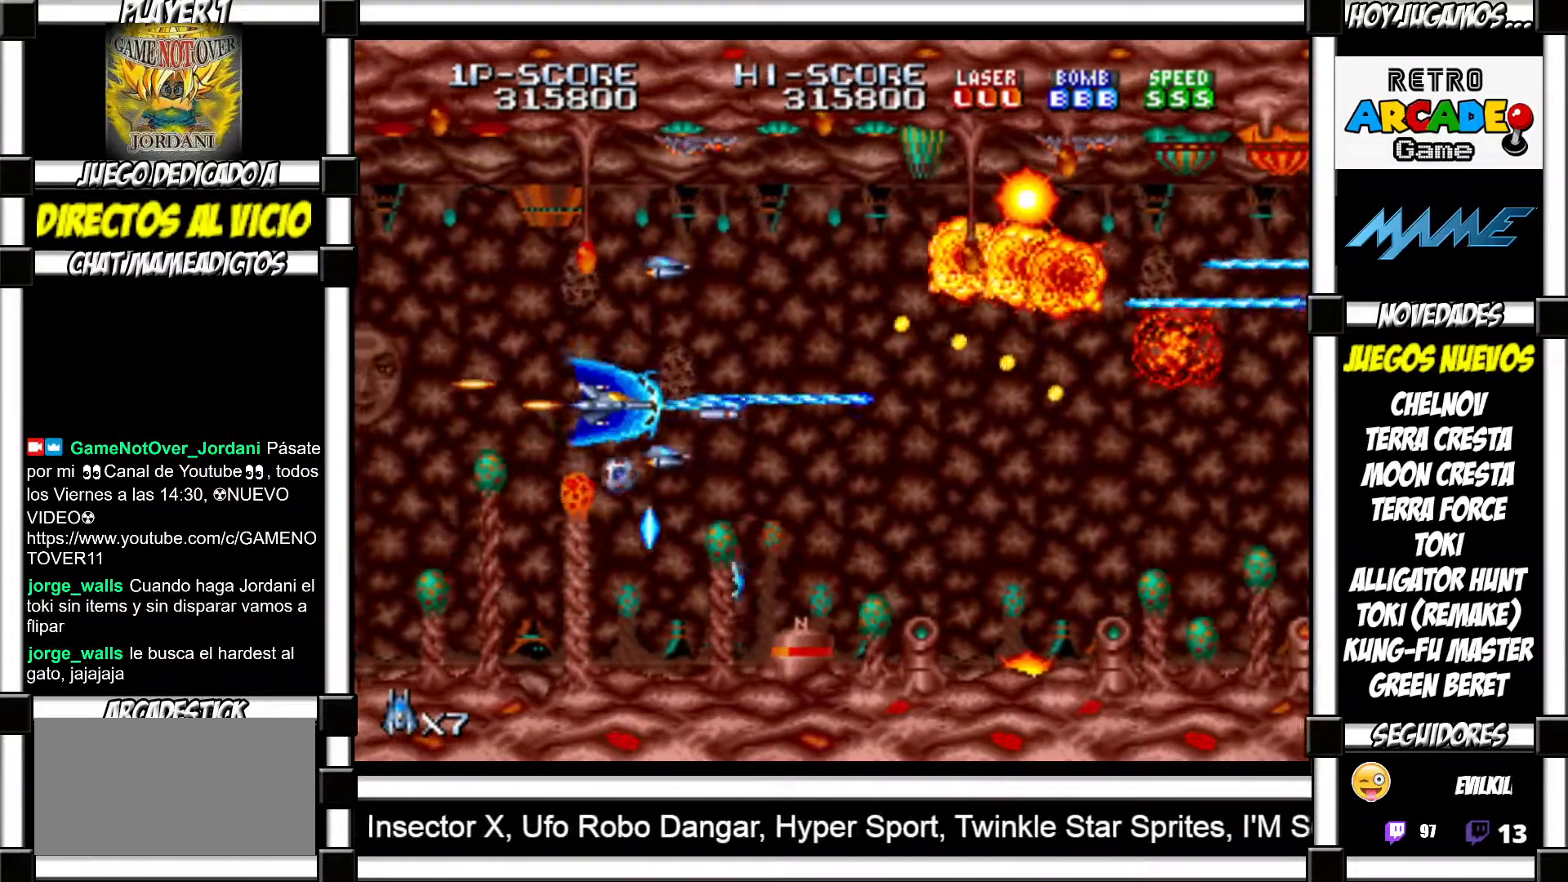
{"buttons": [], "events": [[67, "SQUARE", "down"], [67, "TRIANGLE", "down"], [100, "TRIANGLE", "up"], [117, "SQUARE", "up"], [217, "SQUARE", "down"], [217, "TRIANGLE", "down"], [250, "TRIANGLE", "up"], [267, "SQUARE", "up"], [350, "SQUARE", "down"], [350, "TRIANGLE", "down"], [400, "SQUARE", "up"], [400, "TRIANGLE", "up"]]}
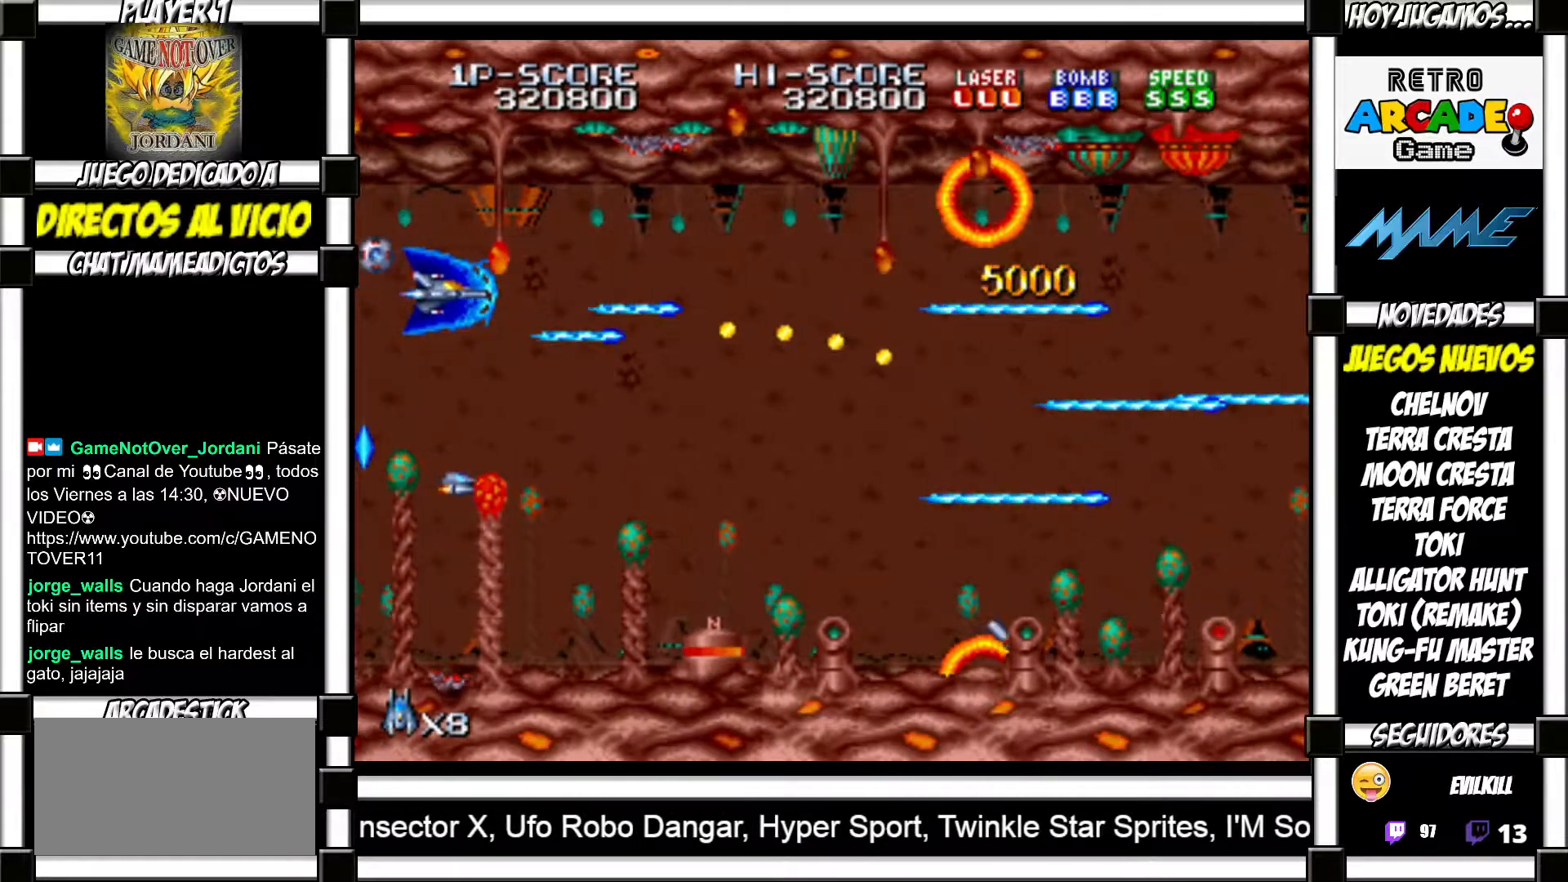
{"buttons": [], "events": [[17, "SQUARE", "down"], [17, "TRIANGLE", "down"], [33, "TRIANGLE", "up"], [50, "SQUARE", "up"], [150, "SQUARE", "down"], [150, "TRIANGLE", "down"], [183, "SQUARE", "up"], [183, "TRIANGLE", "up"], [283, "SQUARE", "down"], [283, "TRIANGLE", "down"], [300, "SQUARE", "up"], [300, "TRIANGLE", "up"], [400, "SQUARE", "down"], [417, "TRIANGLE", "down"], [450, "TRIANGLE", "up"], [467, "SQUARE", "up"]]}
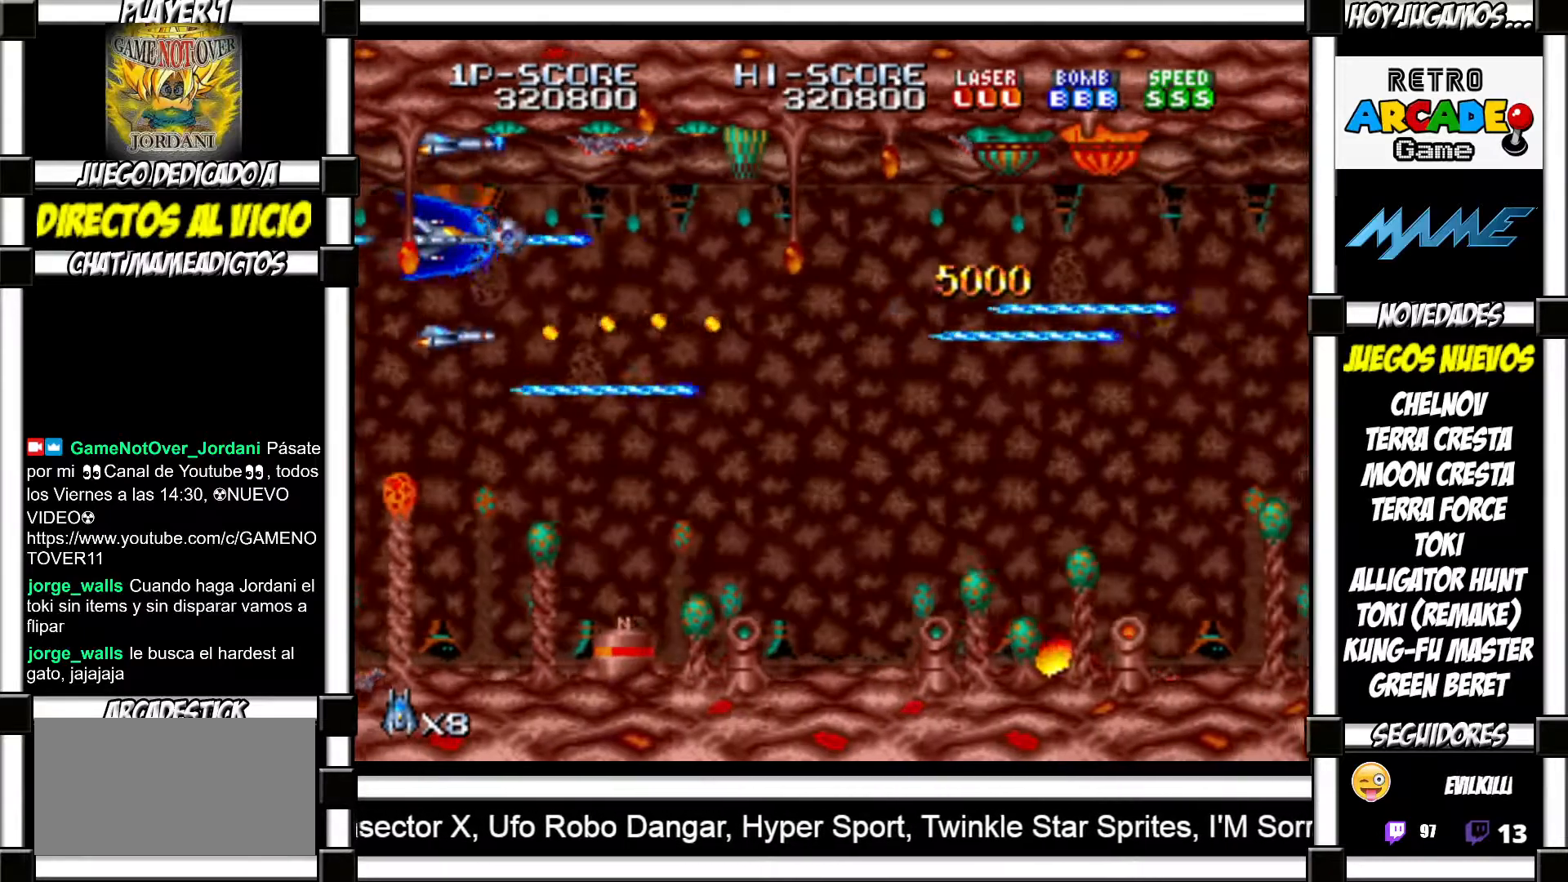
{"buttons": ["SQUARE", "TRIANGLE"], "events": [[33, "SQUARE", "down"], [33, "TRIANGLE", "down"], [83, "SQUARE", "up"], [83, "TRIANGLE", "up"], [183, "SQUARE", "down"], [200, "TRIANGLE", "down"], [233, "TRIANGLE", "up"], [250, "SQUARE", "up"], [333, "SQUARE", "down"], [333, "TRIANGLE", "down"], [400, "SQUARE", "up"], [400, "TRIANGLE", "up"], [483, "SQUARE", "down"], [483, "TRIANGLE", "down"]]}
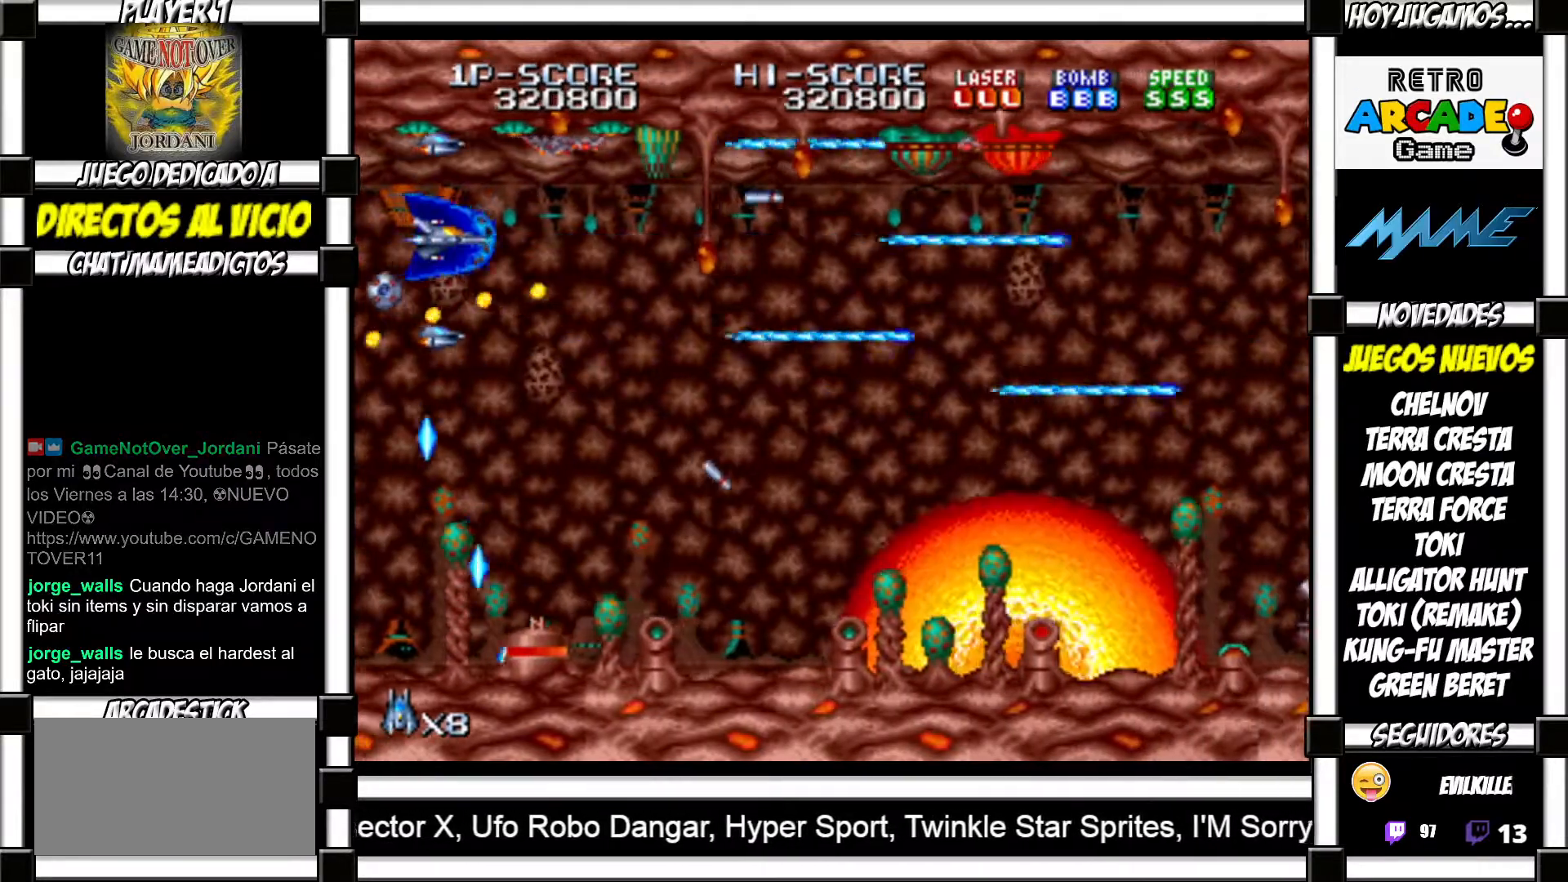
{"buttons": [], "events": [[50, "SQUARE", "up"], [50, "TRIANGLE", "up"], [133, "SQUARE", "down"], [133, "TRIANGLE", "down"], [167, "TRIANGLE", "up"], [183, "SQUARE", "up"], [267, "SQUARE", "down"], [267, "TRIANGLE", "down"], [317, "SQUARE", "up"], [317, "TRIANGLE", "up"], [400, "SQUARE", "down"], [400, "TRIANGLE", "down"], [450, "SQUARE", "up"], [450, "TRIANGLE", "up"]]}
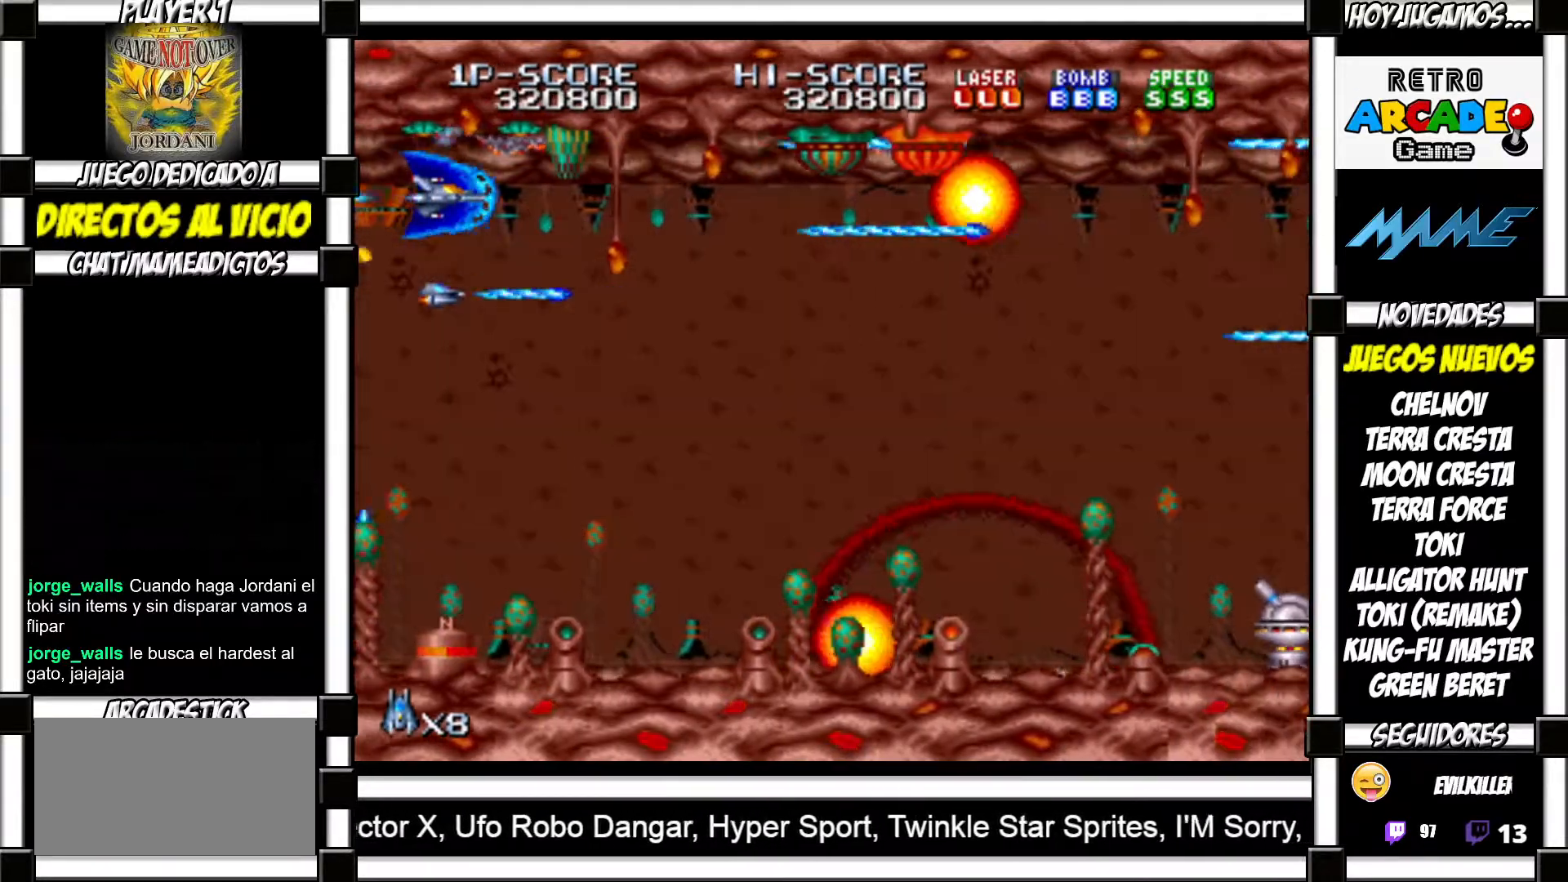
{"buttons": ["SQUARE", "TRIANGLE"], "events": [[50, "SQUARE", "down"], [50, "TRIANGLE", "down"], [100, "TRIANGLE", "up"], [117, "SQUARE", "up"], [200, "SQUARE", "down"], [200, "TRIANGLE", "down"], [250, "SQUARE", "up"], [250, "TRIANGLE", "up"], [367, "SQUARE", "down"], [367, "TRIANGLE", "down"], [400, "SQUARE", "up"], [400, "TRIANGLE", "up"], [500, "SQUARE", "down"], [500, "TRIANGLE", "down"]]}
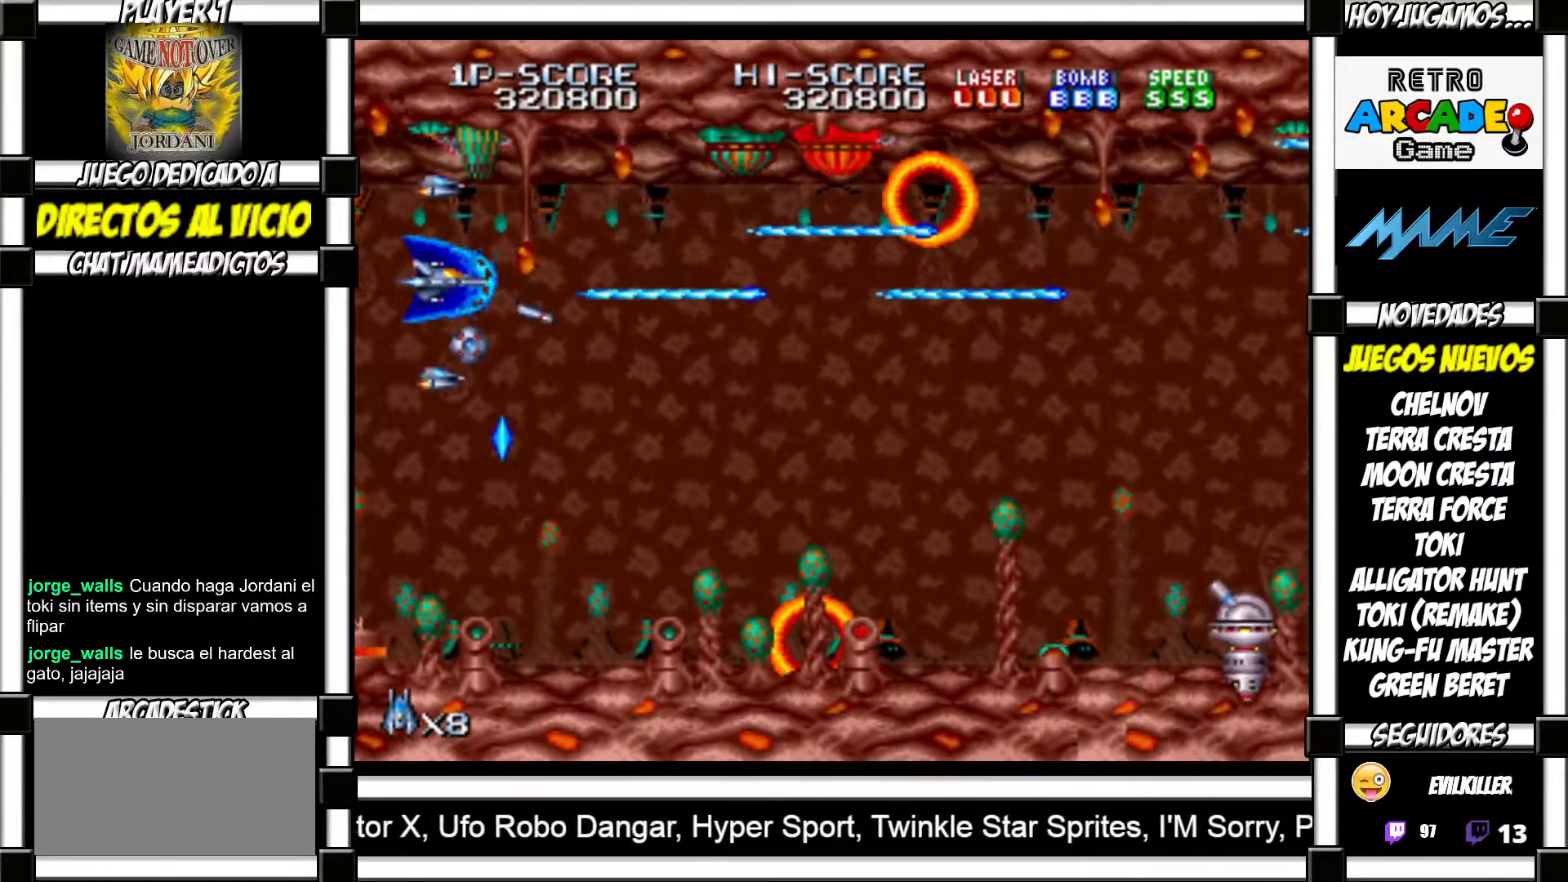
{"buttons": ["SQUARE", "TRIANGLE"], "events": [[50, "SQUARE", "up"], [50, "TRIANGLE", "up"], [150, "SQUARE", "down"], [150, "TRIANGLE", "down"], [200, "SQUARE", "up"], [200, "TRIANGLE", "up"], [300, "SQUARE", "down"], [300, "TRIANGLE", "down"], [350, "SQUARE", "up"], [350, "TRIANGLE", "up"], [467, "SQUARE", "down"], [467, "TRIANGLE", "down"]]}
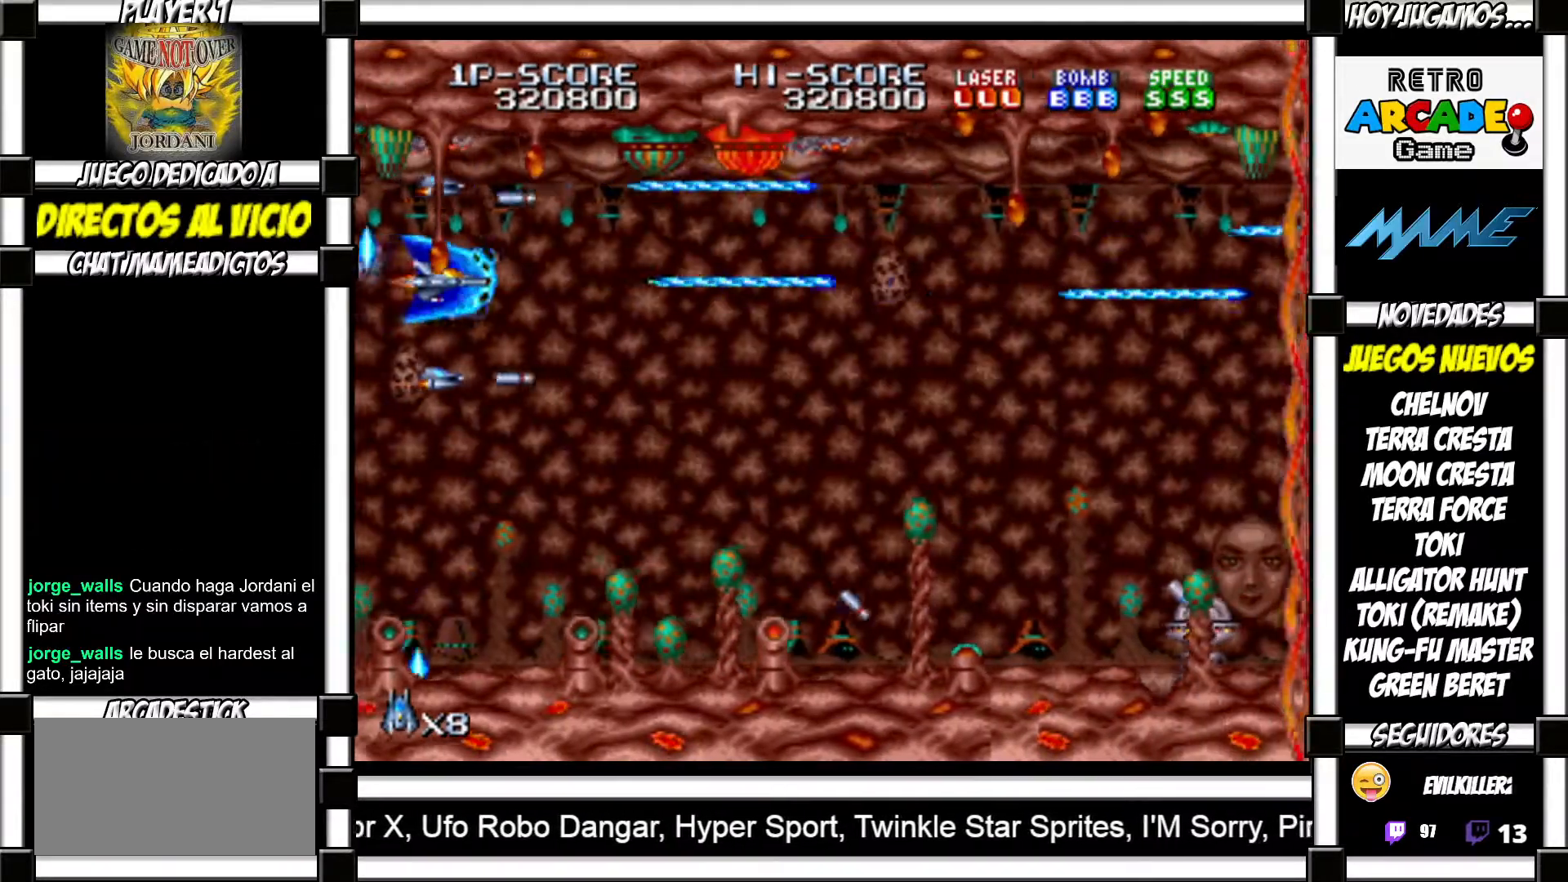
{"buttons": [], "events": [[17, "SQUARE", "up"], [17, "TRIANGLE", "up"], [100, "TRIANGLE", "down"], [117, "SQUARE", "down"], [167, "SQUARE", "up"], [167, "TRIANGLE", "up"], [267, "SQUARE", "down"], [267, "TRIANGLE", "down"], [317, "SQUARE", "up"], [317, "TRIANGLE", "up"], [417, "SQUARE", "down"], [417, "TRIANGLE", "down"], [433, "TRIANGLE", "up"], [467, "SQUARE", "up"]]}
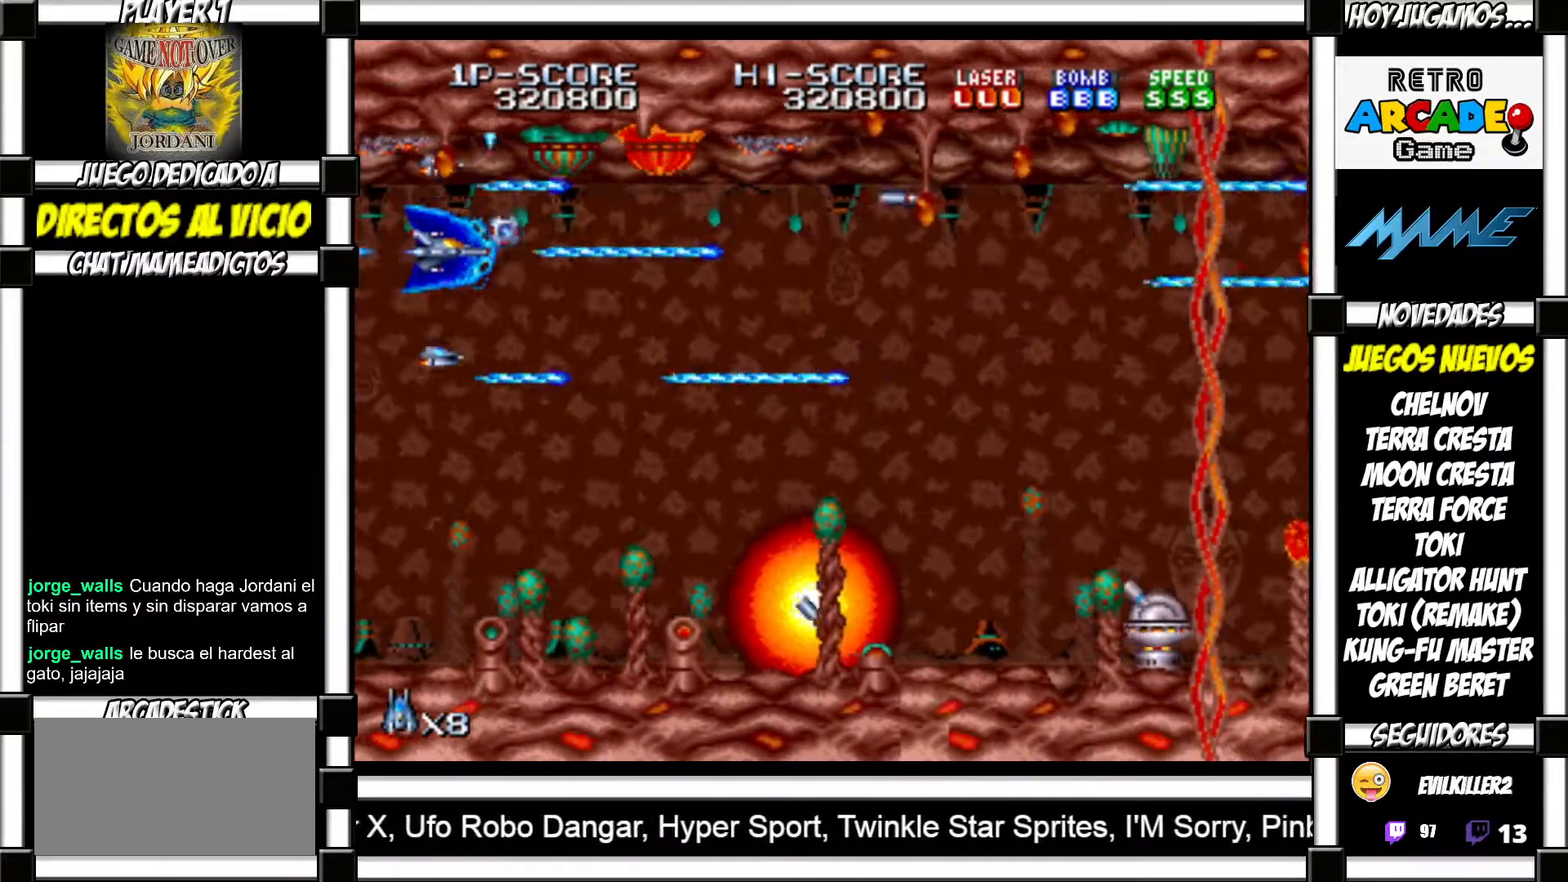
{"buttons": ["SQUARE", "TRIANGLE"], "events": [[67, "SQUARE", "down"], [67, "TRIANGLE", "down"], [100, "SQUARE", "up"], [100, "TRIANGLE", "up"], [217, "SQUARE", "down"], [217, "TRIANGLE", "down"], [250, "TRIANGLE", "up"], [267, "SQUARE", "up"], [350, "SQUARE", "down"], [350, "TRIANGLE", "down"], [400, "SQUARE", "up"], [400, "TRIANGLE", "up"], [500, "SQUARE", "down"], [500, "TRIANGLE", "down"]]}
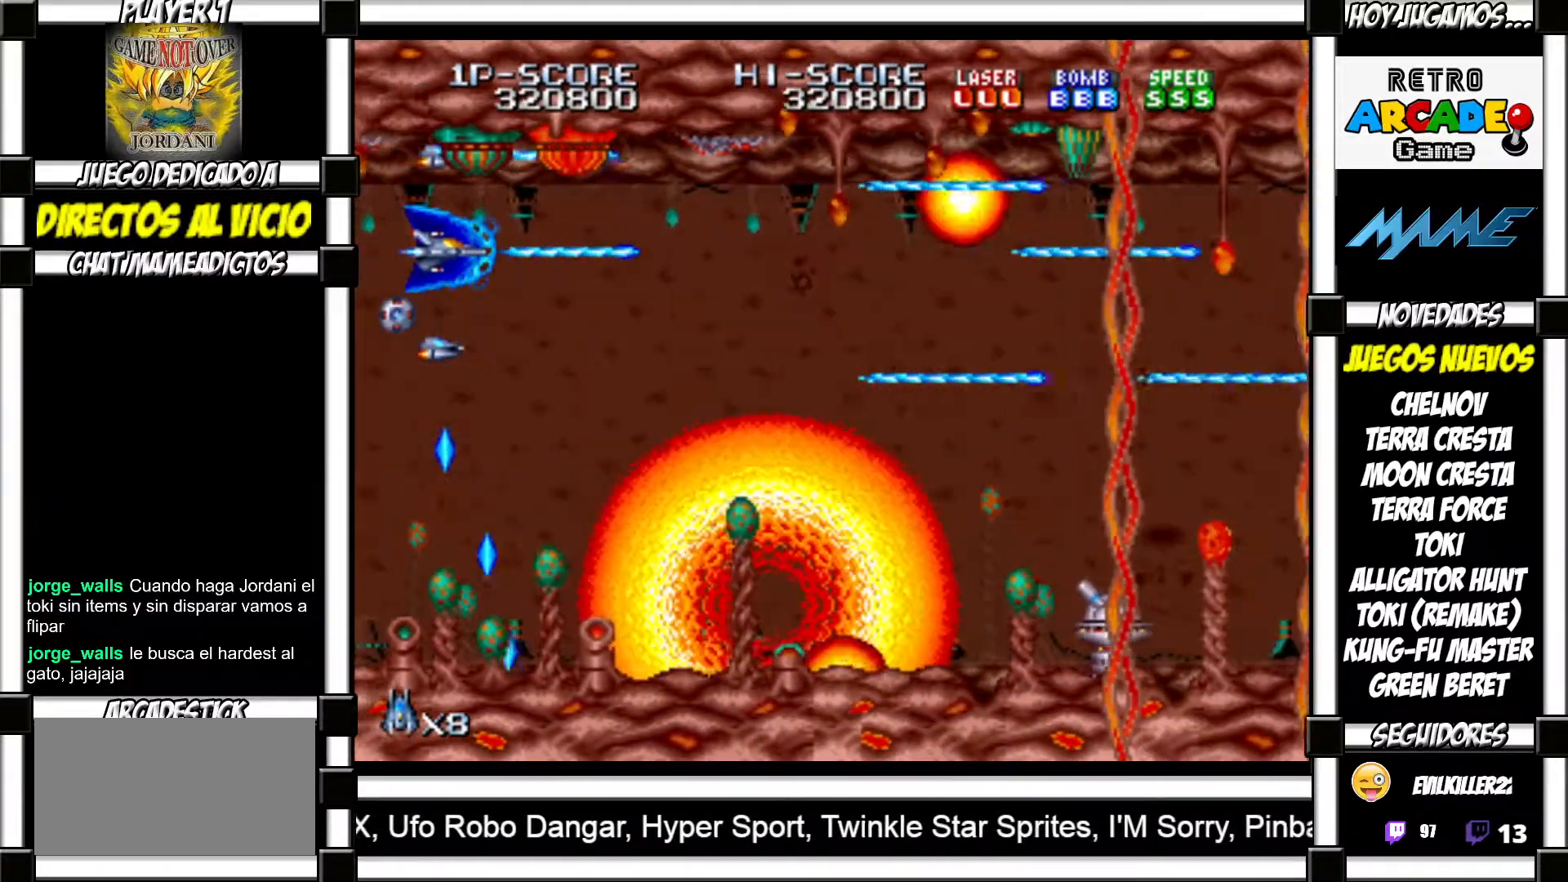
{"buttons": ["TRIANGLE"], "events": [[50, "SQUARE", "up"], [50, "TRIANGLE", "up"], [167, "SQUARE", "down"], [167, "TRIANGLE", "down"], [200, "SQUARE", "up"], [200, "TRIANGLE", "up"], [300, "SQUARE", "down"], [300, "TRIANGLE", "down"], [367, "TRIANGLE", "up"], [383, "SQUARE", "up"], [450, "SQUARE", "down"], [450, "TRIANGLE", "down"], [500, "SQUARE", "up"]]}
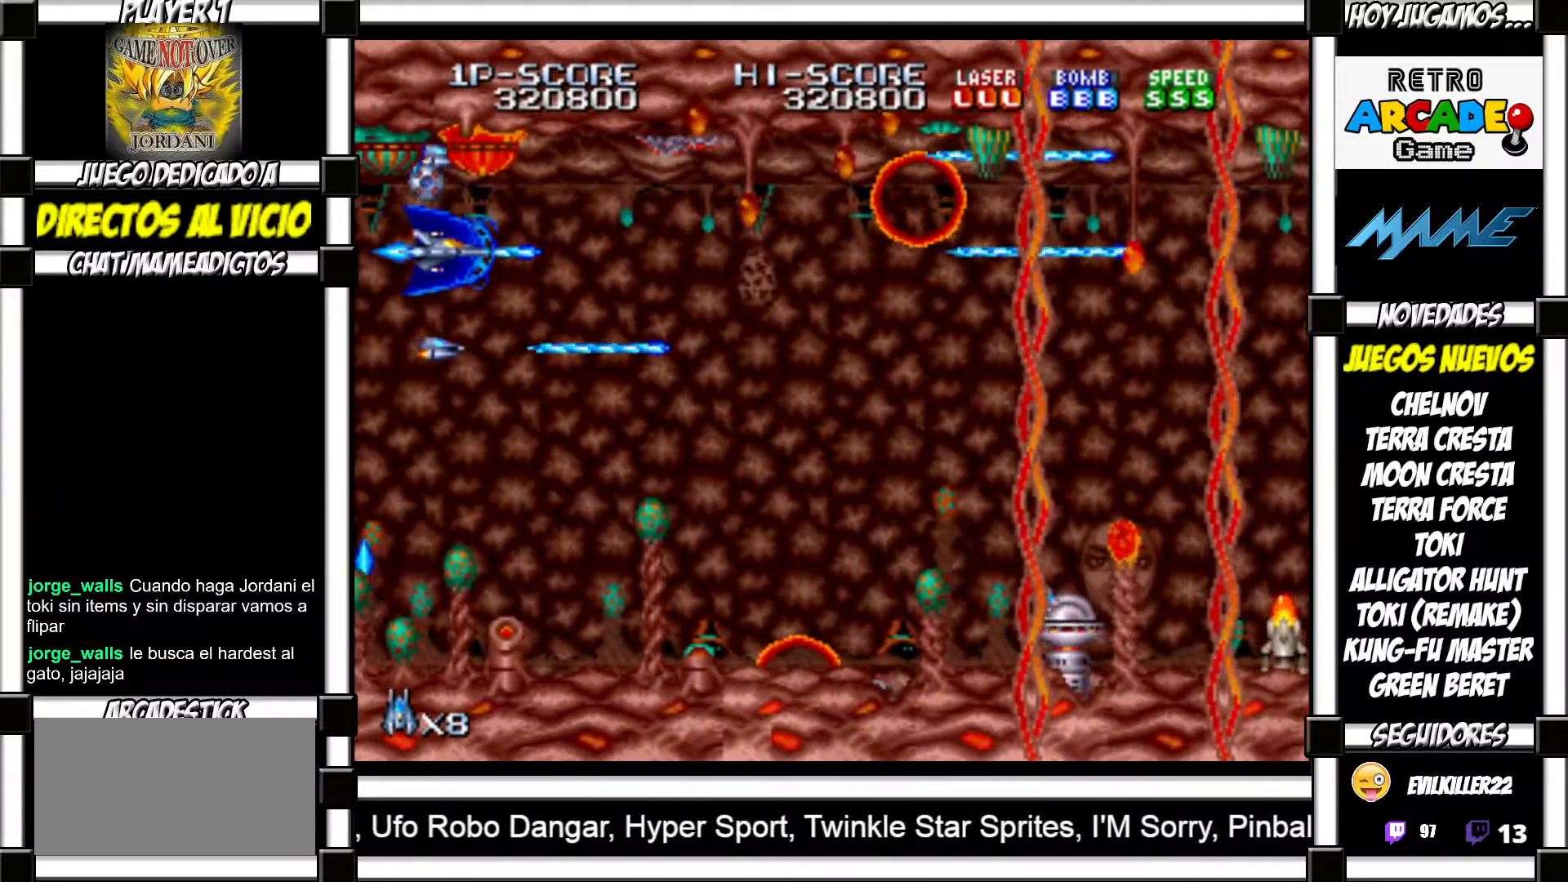
{"buttons": [], "events": [[17, "TRIANGLE", "up"], [100, "SQUARE", "down"], [100, "TRIANGLE", "down"], [150, "SQUARE", "up"], [150, "TRIANGLE", "up"], [233, "SQUARE", "down"], [233, "TRIANGLE", "down"], [317, "SQUARE", "up"], [317, "TRIANGLE", "up"], [400, "SQUARE", "down"], [400, "TRIANGLE", "down"], [450, "SQUARE", "up"], [450, "TRIANGLE", "up"]]}
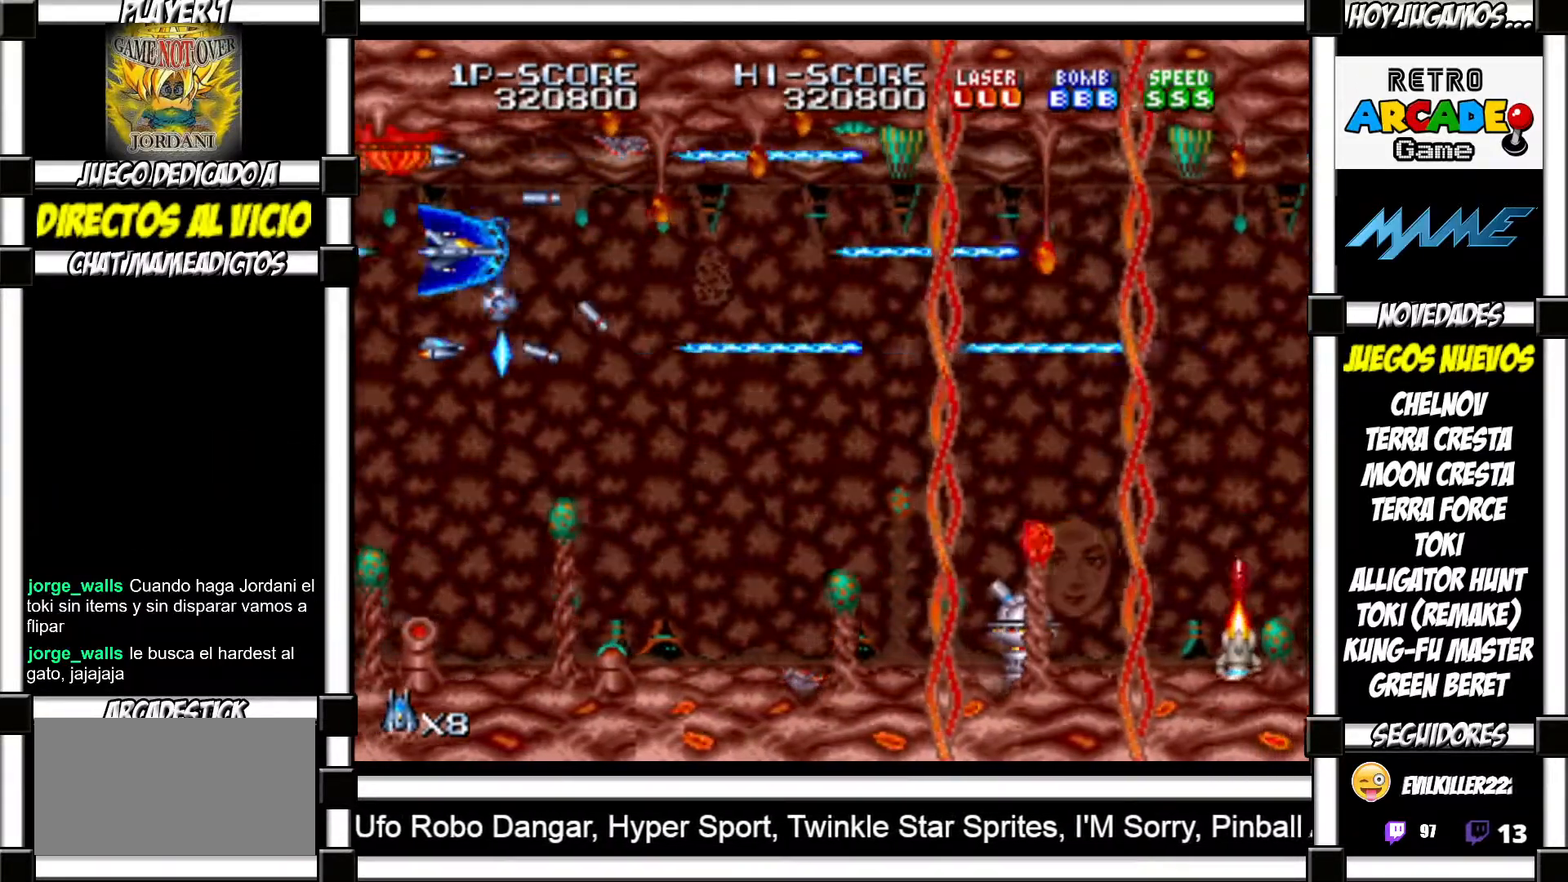
{"buttons": [], "events": [[50, "TRIANGLE", "down"], [67, "SQUARE", "down"], [100, "SQUARE", "up"], [100, "TRIANGLE", "up"], [200, "SQUARE", "down"], [200, "TRIANGLE", "down"], [250, "SQUARE", "up"], [250, "TRIANGLE", "up"], [367, "SQUARE", "down"], [367, "TRIANGLE", "down"], [417, "SQUARE", "up"], [417, "TRIANGLE", "up"]]}
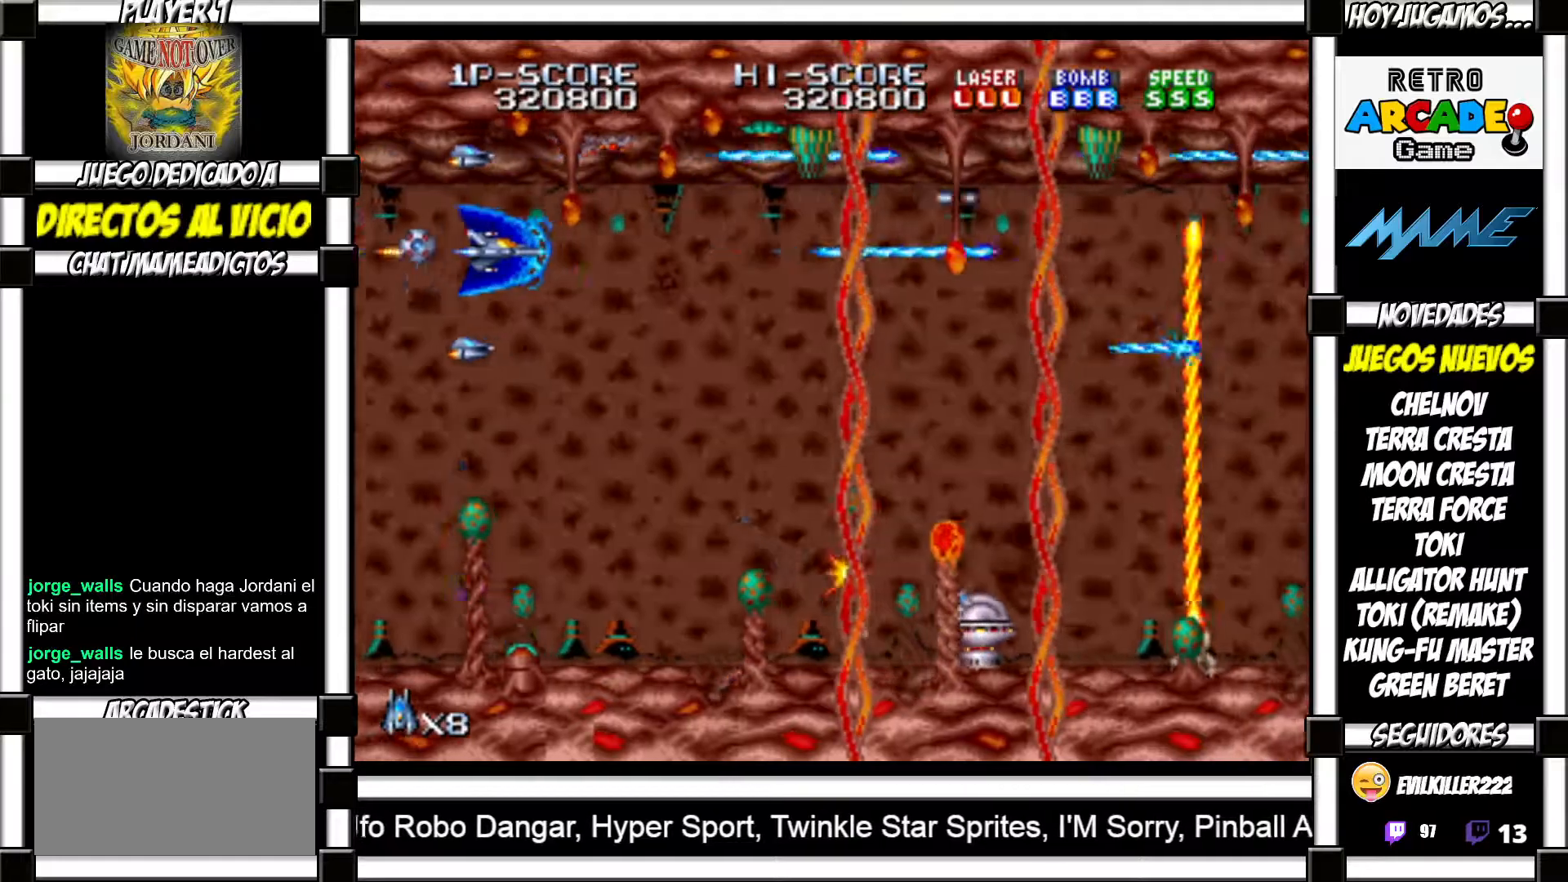
{"buttons": [], "events": [[17, "SQUARE", "down"], [17, "TRIANGLE", "down"], [50, "TRIANGLE", "up"], [67, "SQUARE", "up"], [150, "SQUARE", "down"], [167, "TRIANGLE", "down"], [200, "SQUARE", "up"], [200, "TRIANGLE", "up"], [317, "SQUARE", "down"], [317, "TRIANGLE", "down"], [350, "SQUARE", "up"], [350, "TRIANGLE", "up"], [467, "SQUARE", "down"], [467, "TRIANGLE", "down"], [500, "SQUARE", "up"], [500, "TRIANGLE", "up"]]}
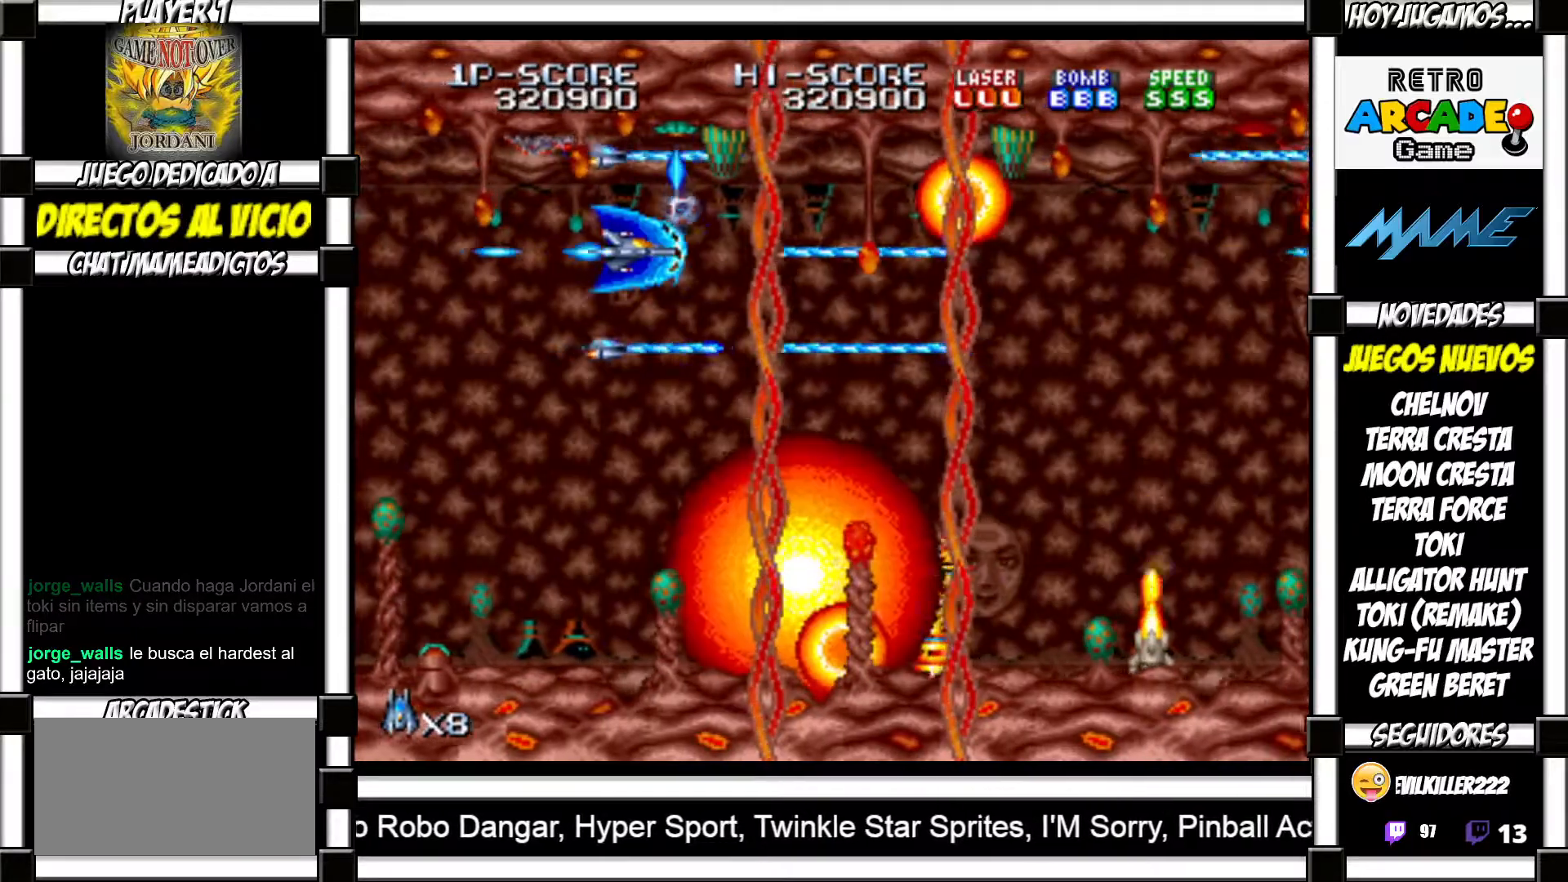
{"buttons": [], "events": [[117, "SQUARE", "down"], [117, "TRIANGLE", "down"], [150, "TRIANGLE", "up"], [167, "SQUARE", "up"], [267, "SQUARE", "down"], [267, "TRIANGLE", "down"], [300, "SQUARE", "up"], [300, "TRIANGLE", "up"], [400, "SQUARE", "down"], [400, "TRIANGLE", "down"], [450, "SQUARE", "up"], [450, "TRIANGLE", "up"]]}
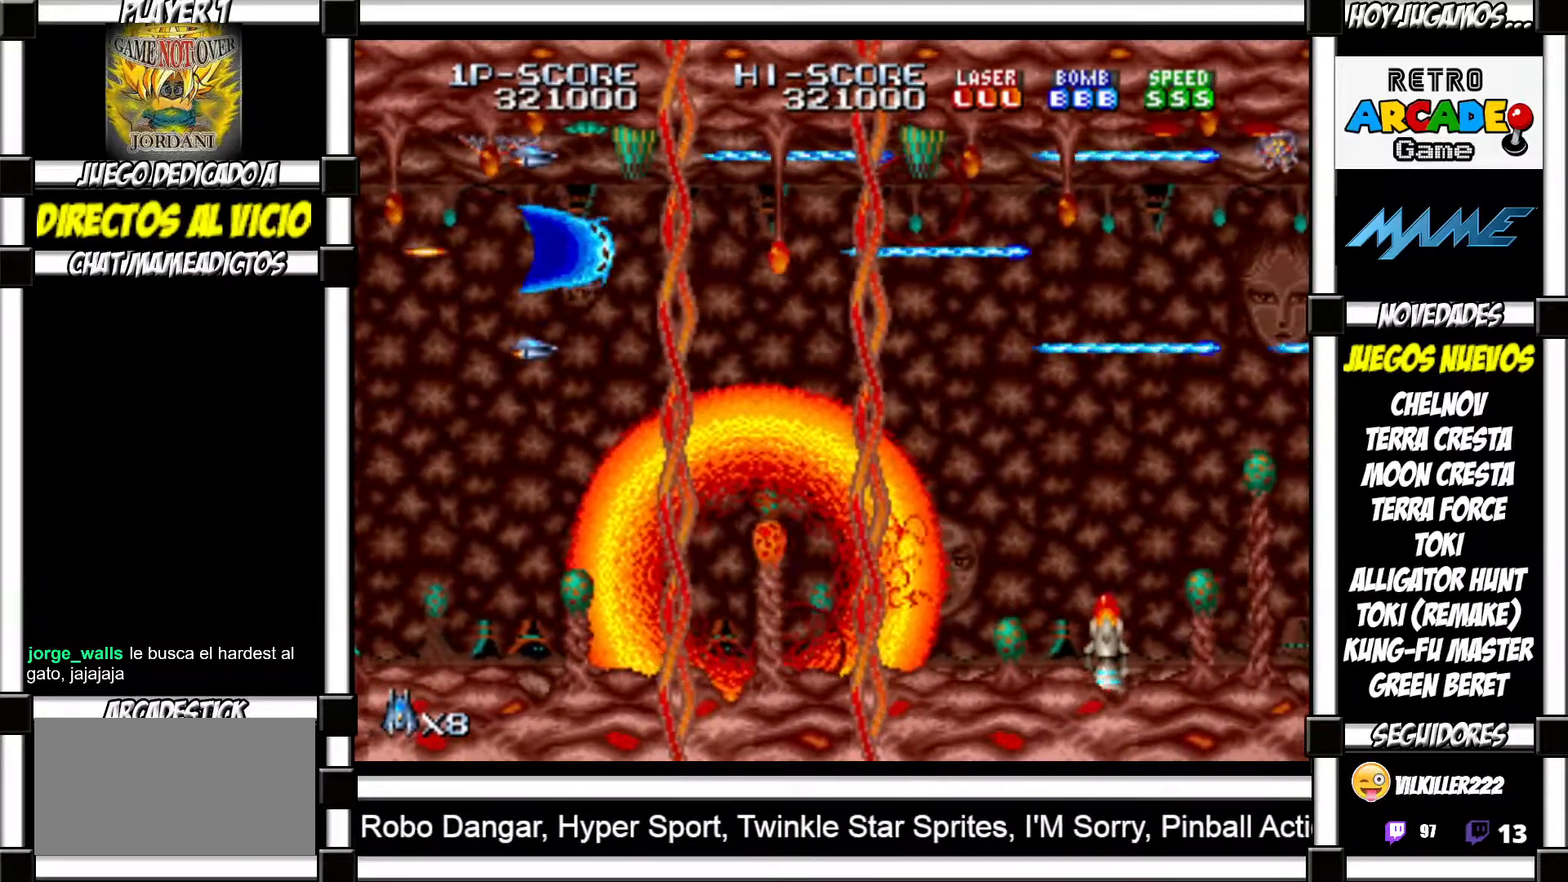
{"buttons": [], "events": [[67, "SQUARE", "down"], [67, "TRIANGLE", "down"], [100, "SQUARE", "up"], [100, "TRIANGLE", "up"], [233, "SQUARE", "down"], [233, "TRIANGLE", "down"], [250, "TRIANGLE", "up"], [267, "SQUARE", "up"], [367, "SQUARE", "down"], [383, "TRIANGLE", "down"], [417, "SQUARE", "up"], [417, "TRIANGLE", "up"]]}